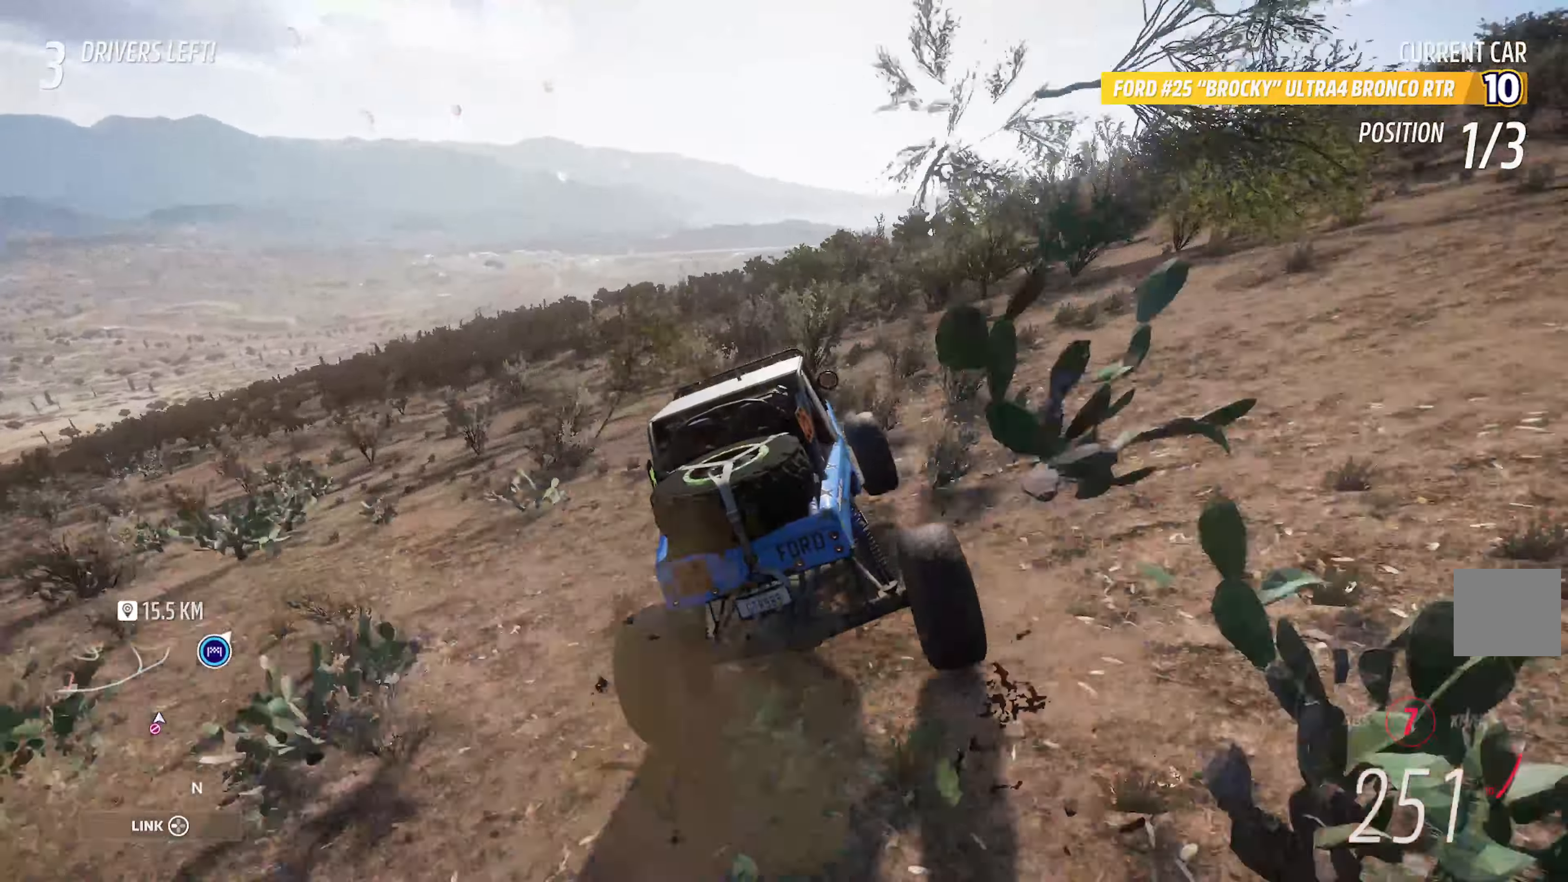
Gameplay with a controller (Xbox layout); each line is a JSON object with the inputs held at the frame after it (dt_ms = milliseconds from this image to that frame). "events" lists button and stick changes between this image and that frame as [ms after this image, input, new state], when the widget could be followed in between.
{"dt_ms": 500, "buttons": ["A"], "left_stick": "center", "right_stick": "center", "events": [[117, "left_stick", "right"], [217, "left_stick", "center"], [367, "left_stick", "right"], [467, "left_stick", "center"]]}
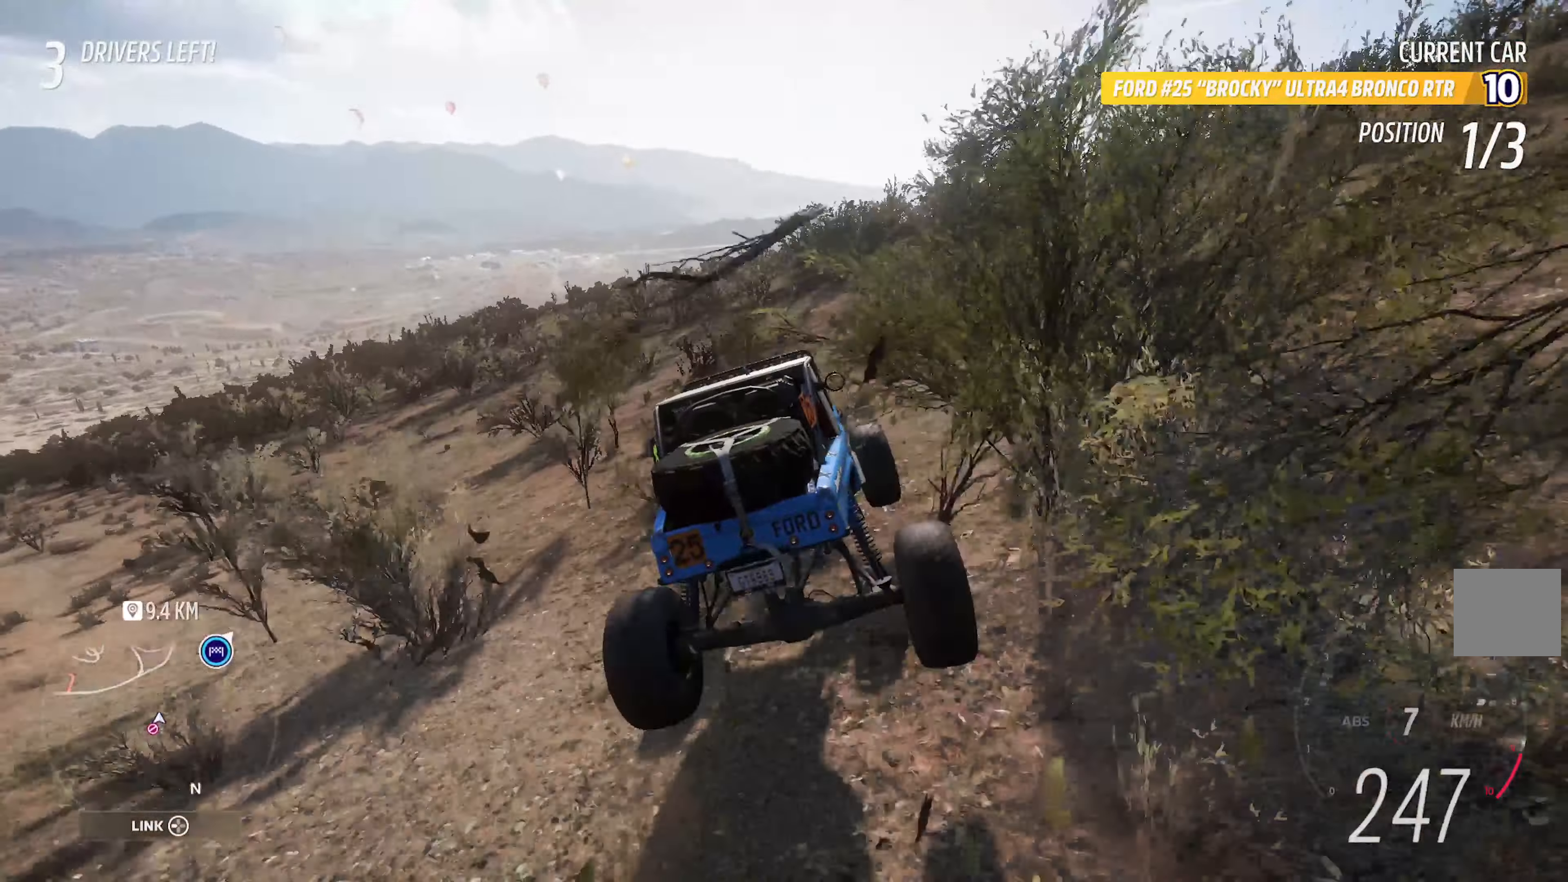
{"dt_ms": 500, "buttons": ["A"], "left_stick": "right", "right_stick": "center", "events": [[283, "left_stick", "right"], [333, "left_stick", "center"], [500, "left_stick", "right"]]}
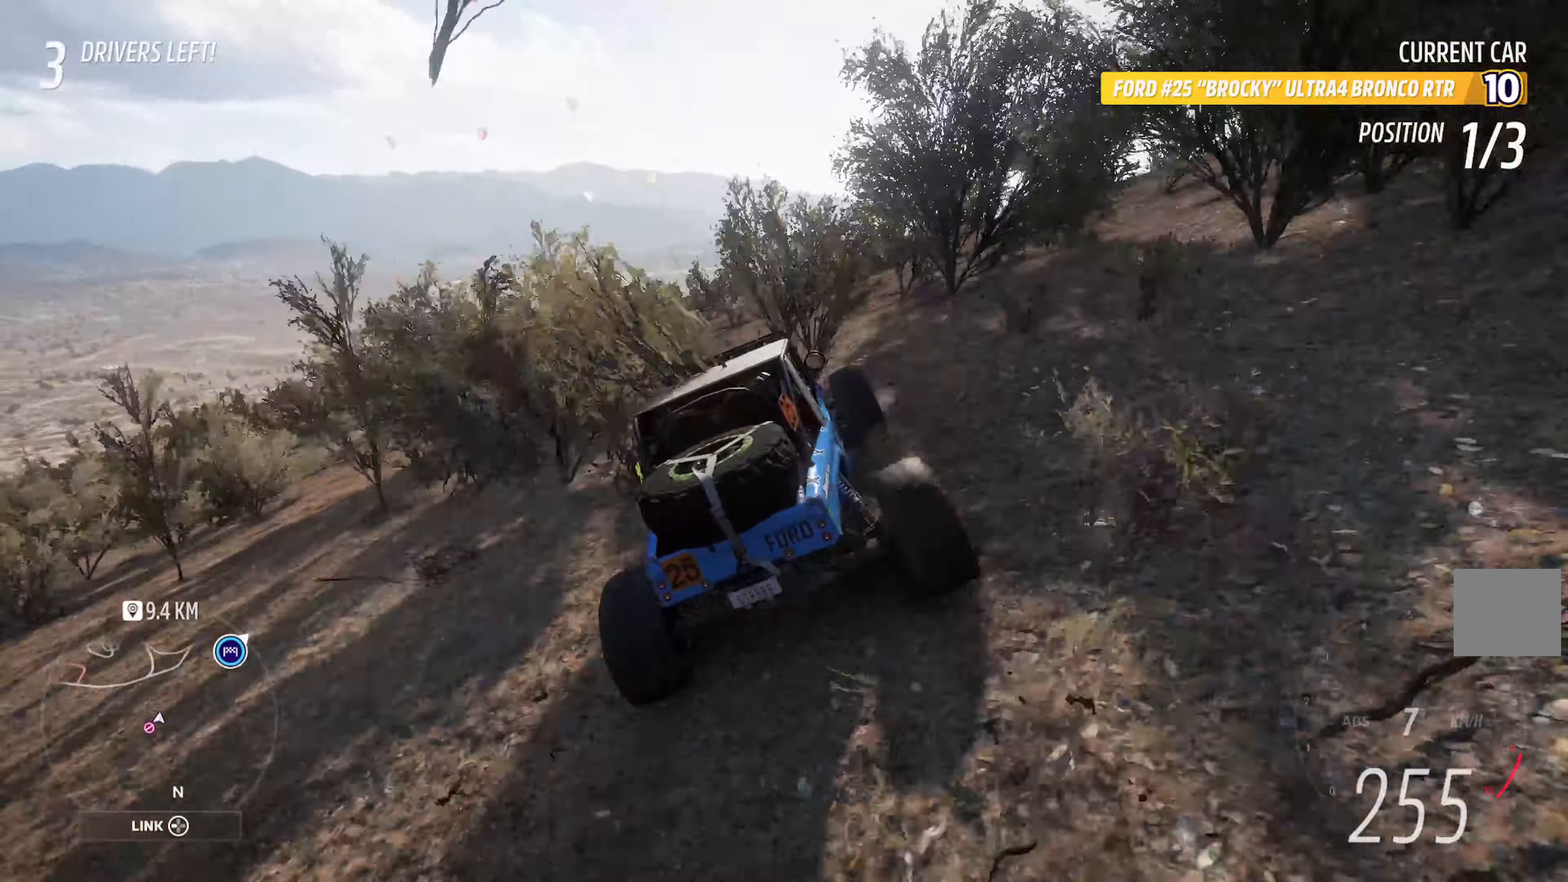
{"dt_ms": 1000, "buttons": ["A"], "left_stick": "center", "right_stick": "center"}
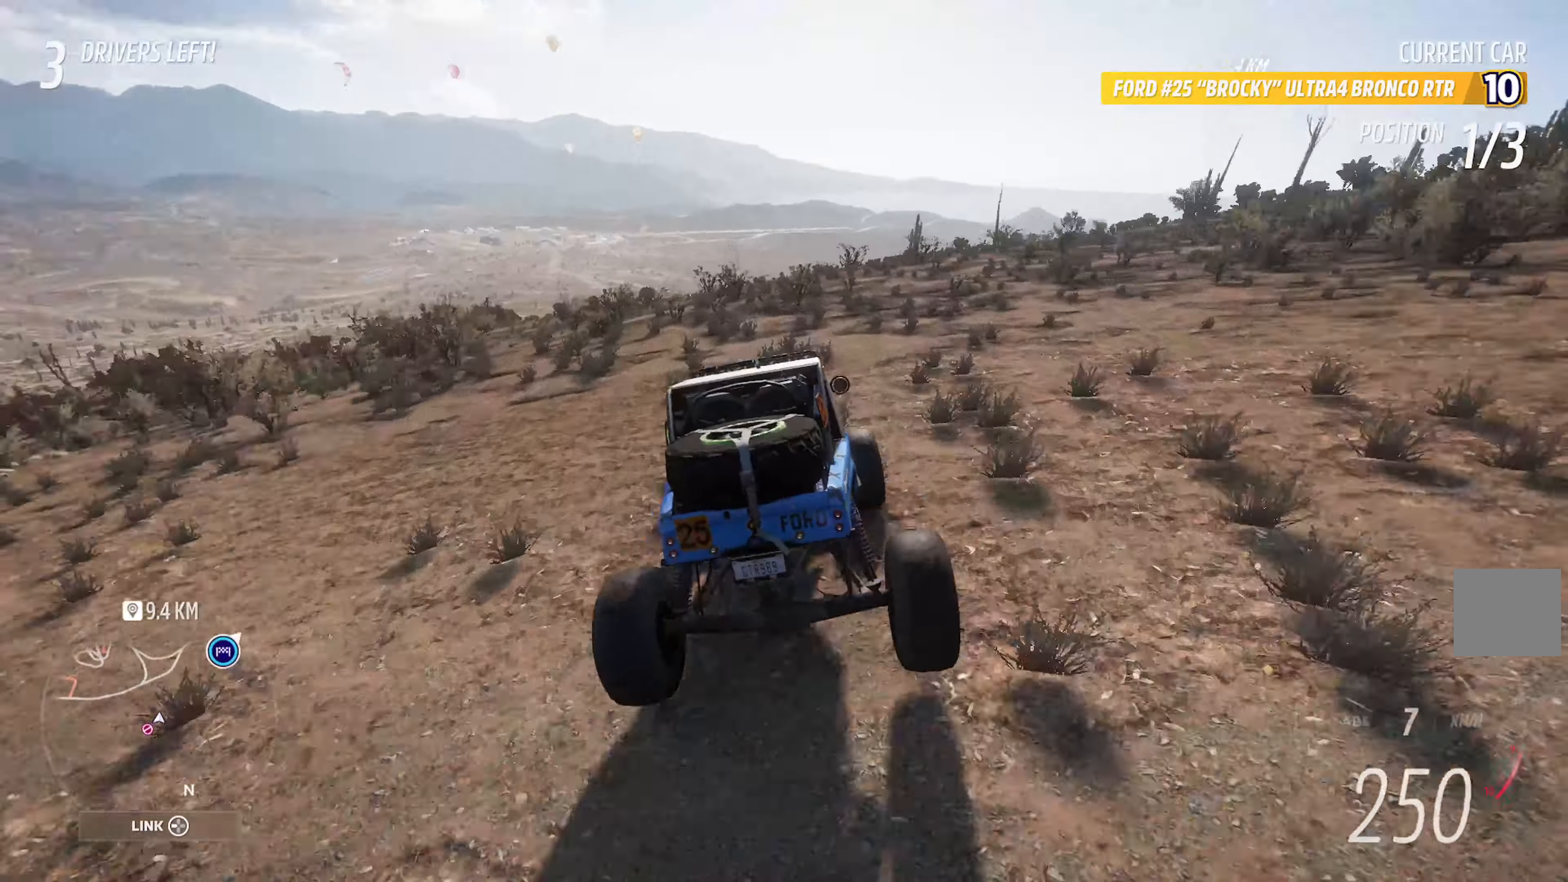
{"dt_ms": 500, "buttons": ["A"], "left_stick": "right", "right_stick": "center", "events": [[167, "left_stick", "right"], [300, "left_stick", "center"], [417, "left_stick", "right"]]}
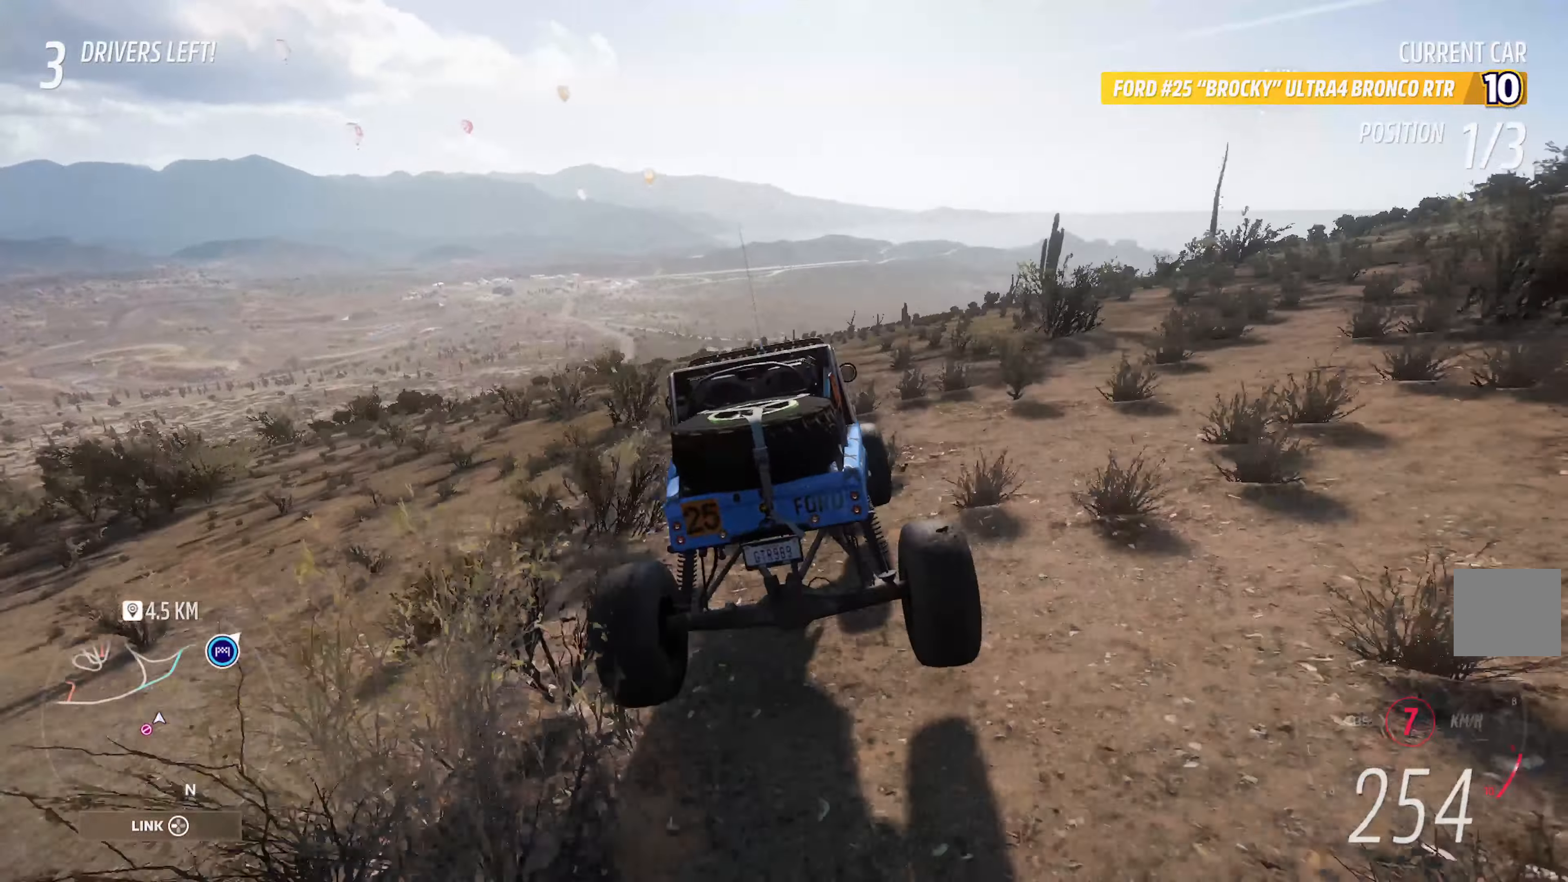
{"dt_ms": 500, "buttons": ["A"], "left_stick": "right", "right_stick": "center", "events": [[117, "left_stick", "center"], [200, "left_stick", "right"]]}
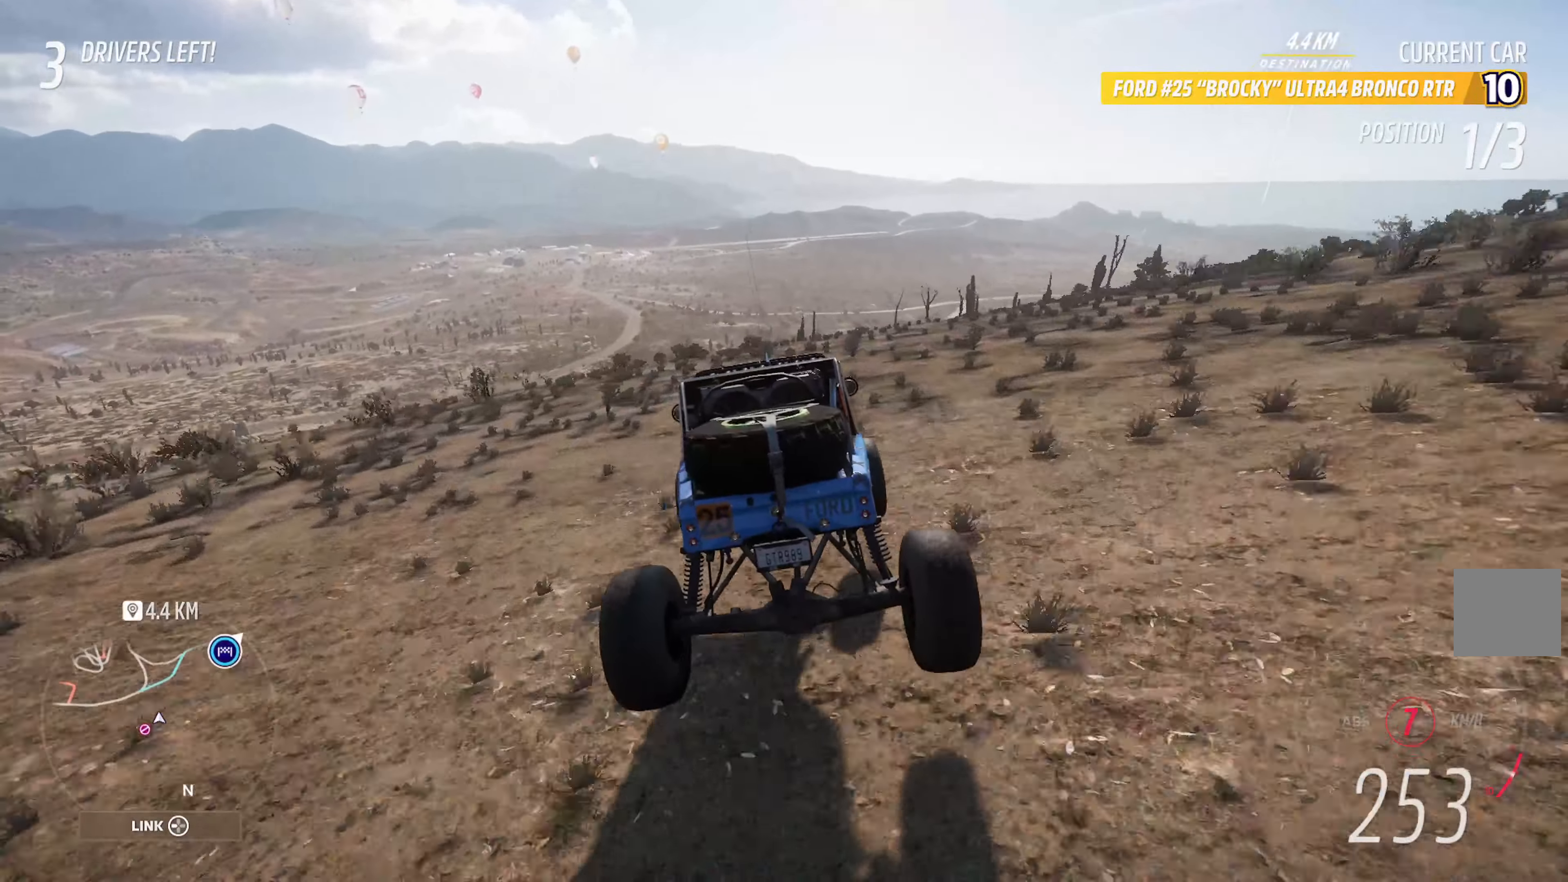
{"dt_ms": 500, "buttons": ["A"], "left_stick": "right", "right_stick": "center", "events": [[150, "left_stick", "center"], [333, "left_stick", "right"]]}
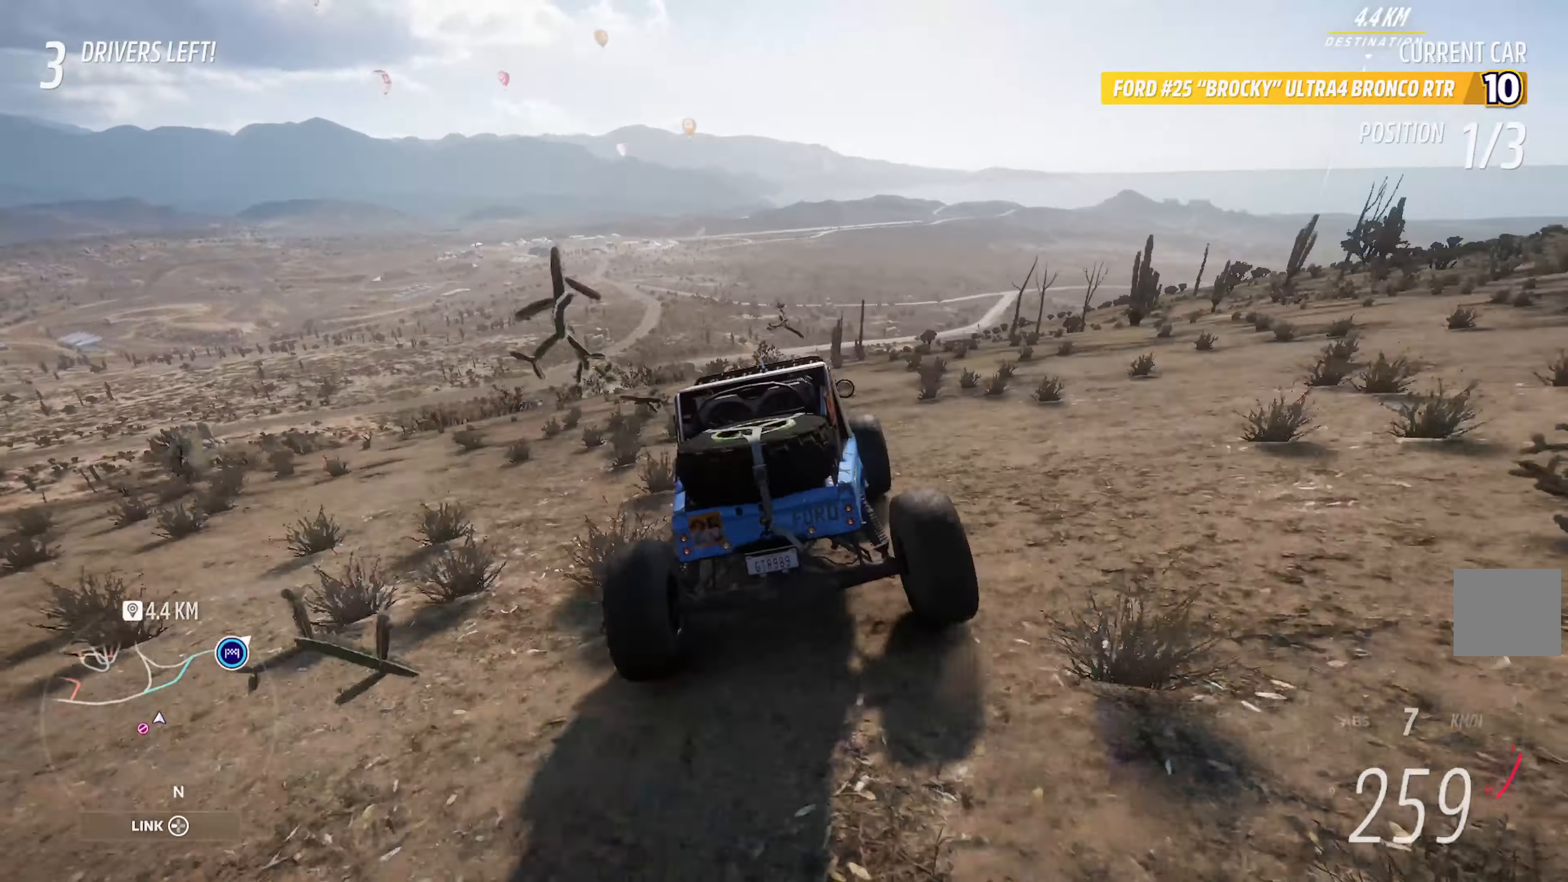
{"dt_ms": 500, "buttons": ["A"], "left_stick": "center", "right_stick": "center", "events": [[133, "left_stick", "center"], [333, "left_stick", "right"], [433, "left_stick", "center"]]}
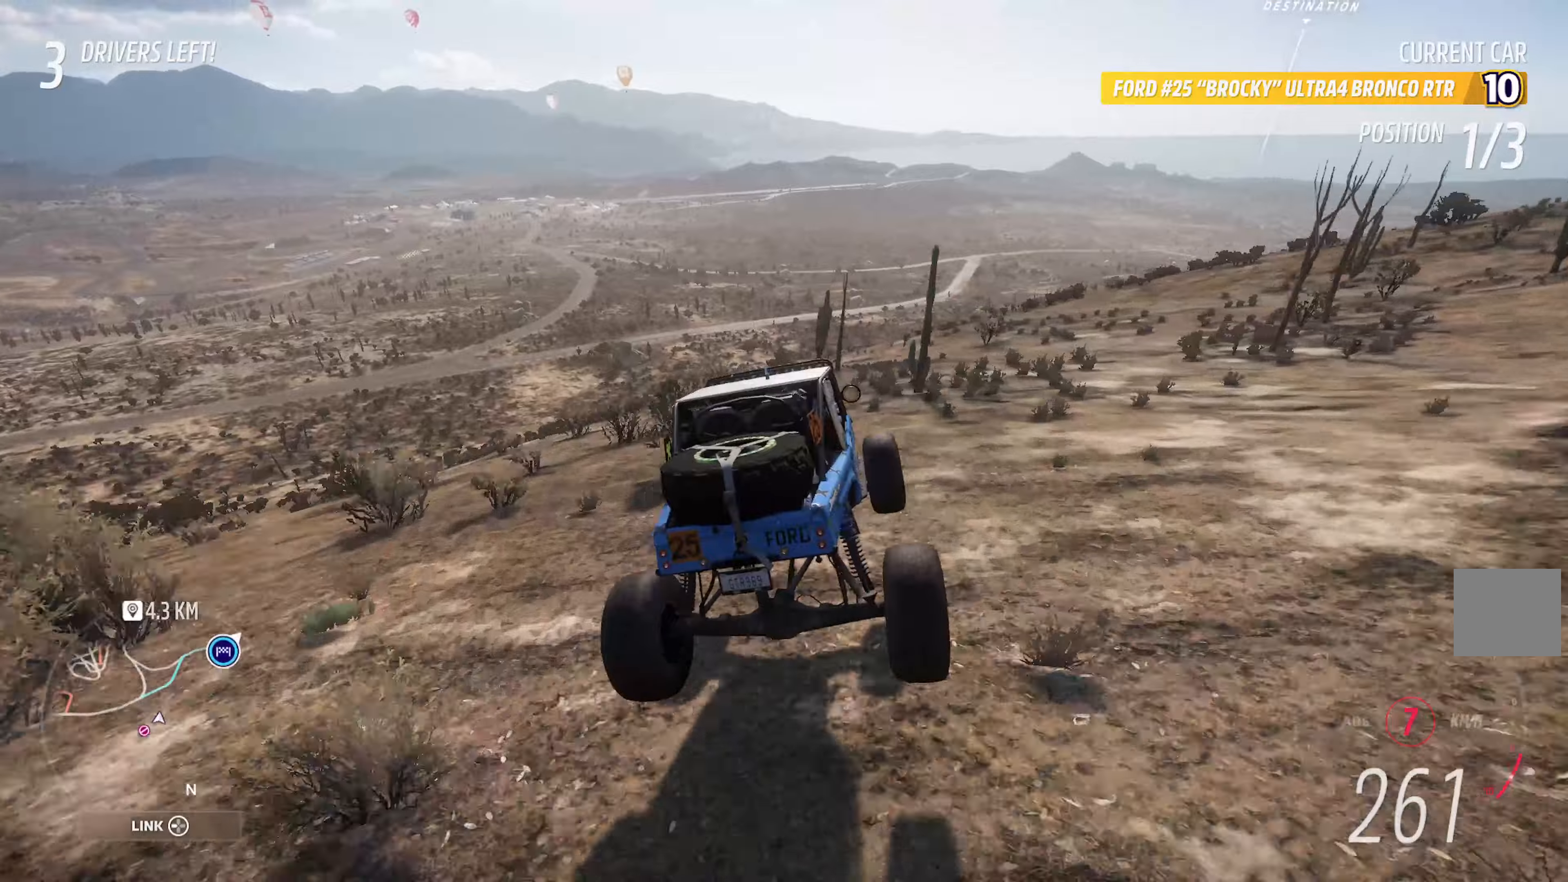
{"dt_ms": 500, "buttons": ["A"], "left_stick": "left", "right_stick": "center", "events": [[67, "left_stick", "left"]]}
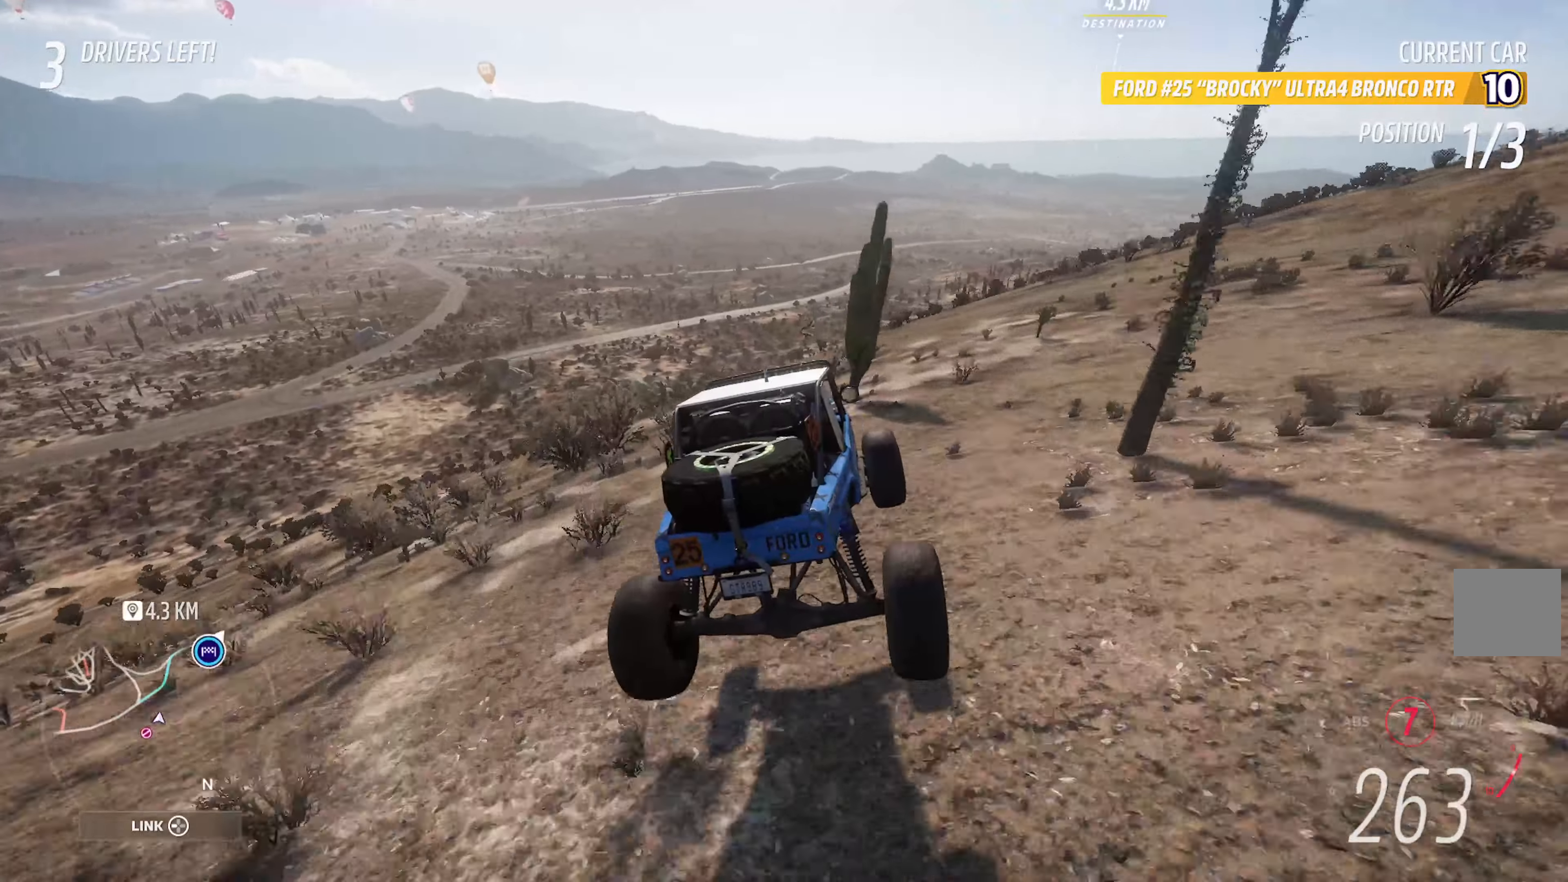
{"dt_ms": 500, "buttons": [], "left_stick": "center", "right_stick": "center", "events": [[334, "left_stick", "center"], [450, "A", "up"]]}
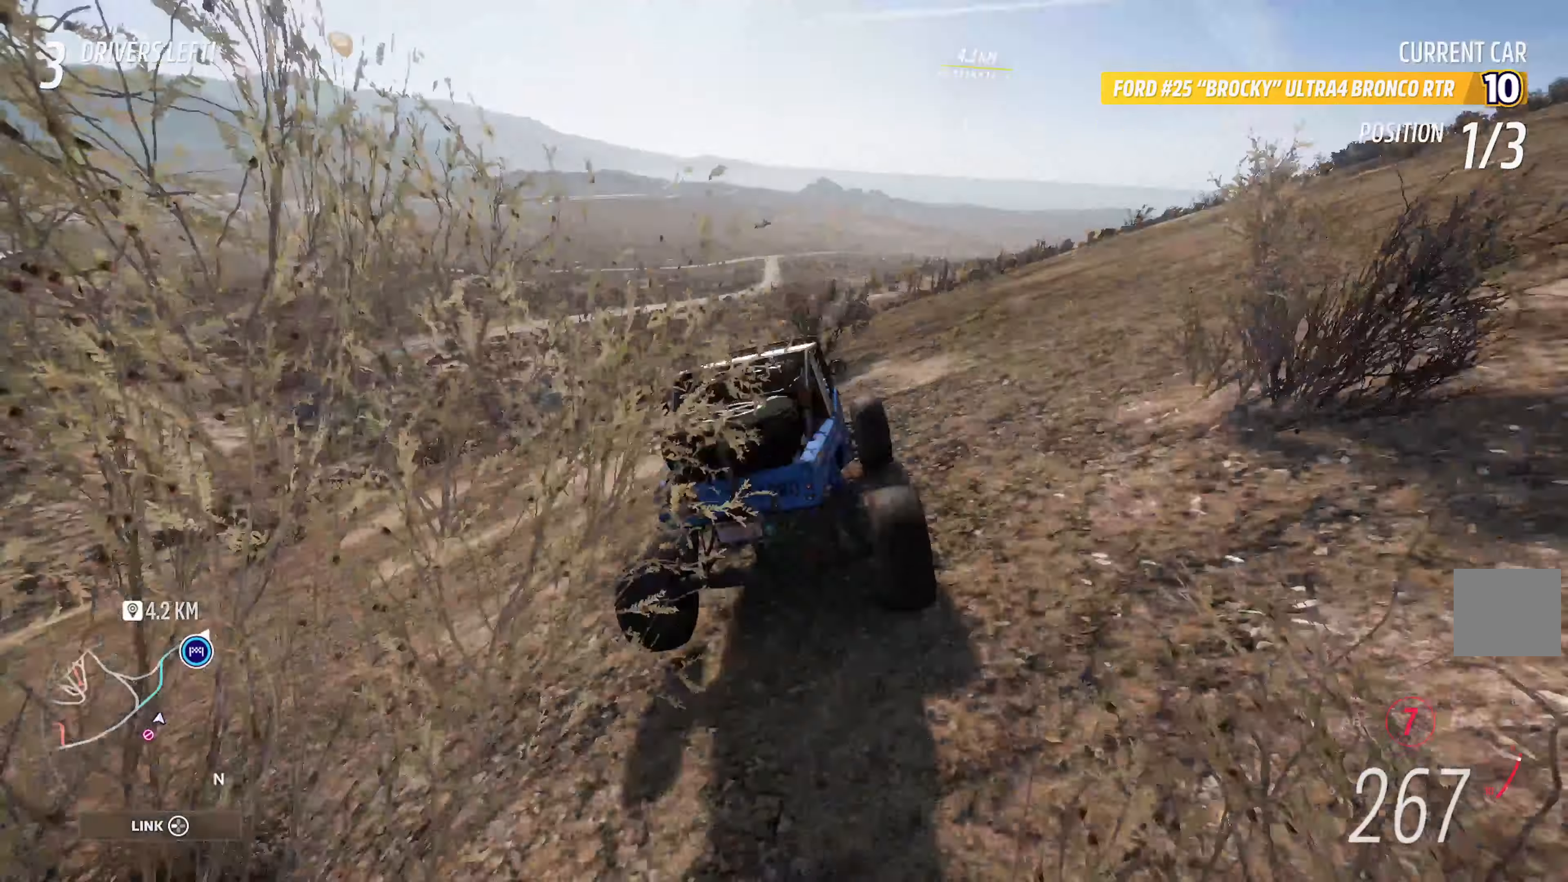
{"dt_ms": 500, "buttons": ["A"], "left_stick": "left", "right_stick": "center", "events": [[100, "left_stick", "left"], [217, "A", "down"], [350, "left_stick", "center"], [467, "left_stick", "left"]]}
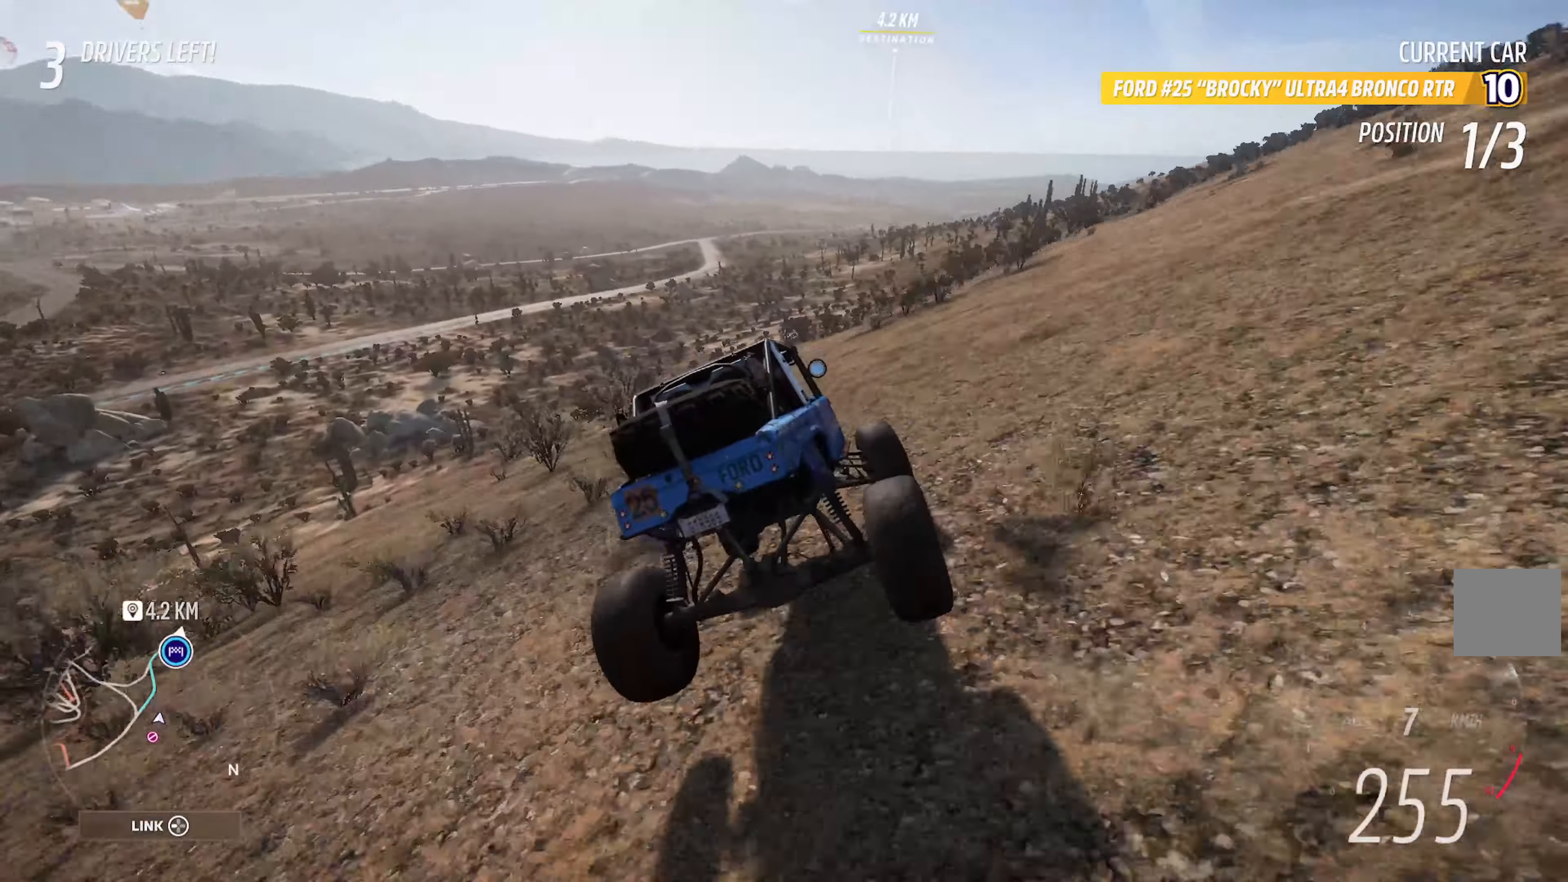
{"dt_ms": 500, "buttons": ["A", "L2"], "left_stick": "left", "right_stick": "center", "events": [[500, "L2", "down"]]}
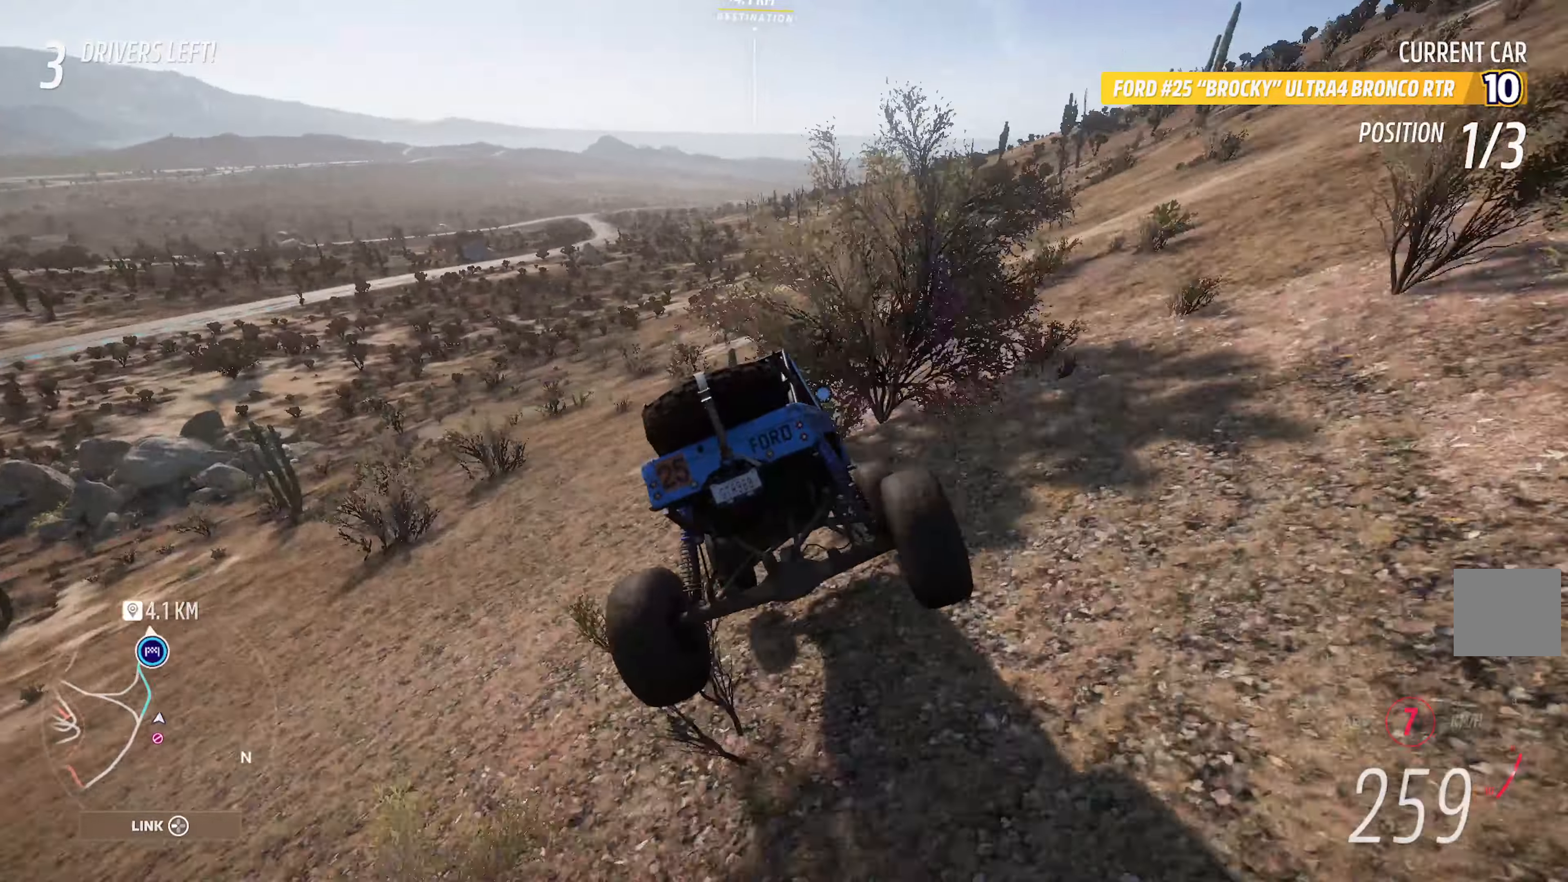
{"dt_ms": 500, "buttons": ["A"], "left_stick": "center", "right_stick": "center", "events": [[167, "L2", "up"], [500, "left_stick", "center"]]}
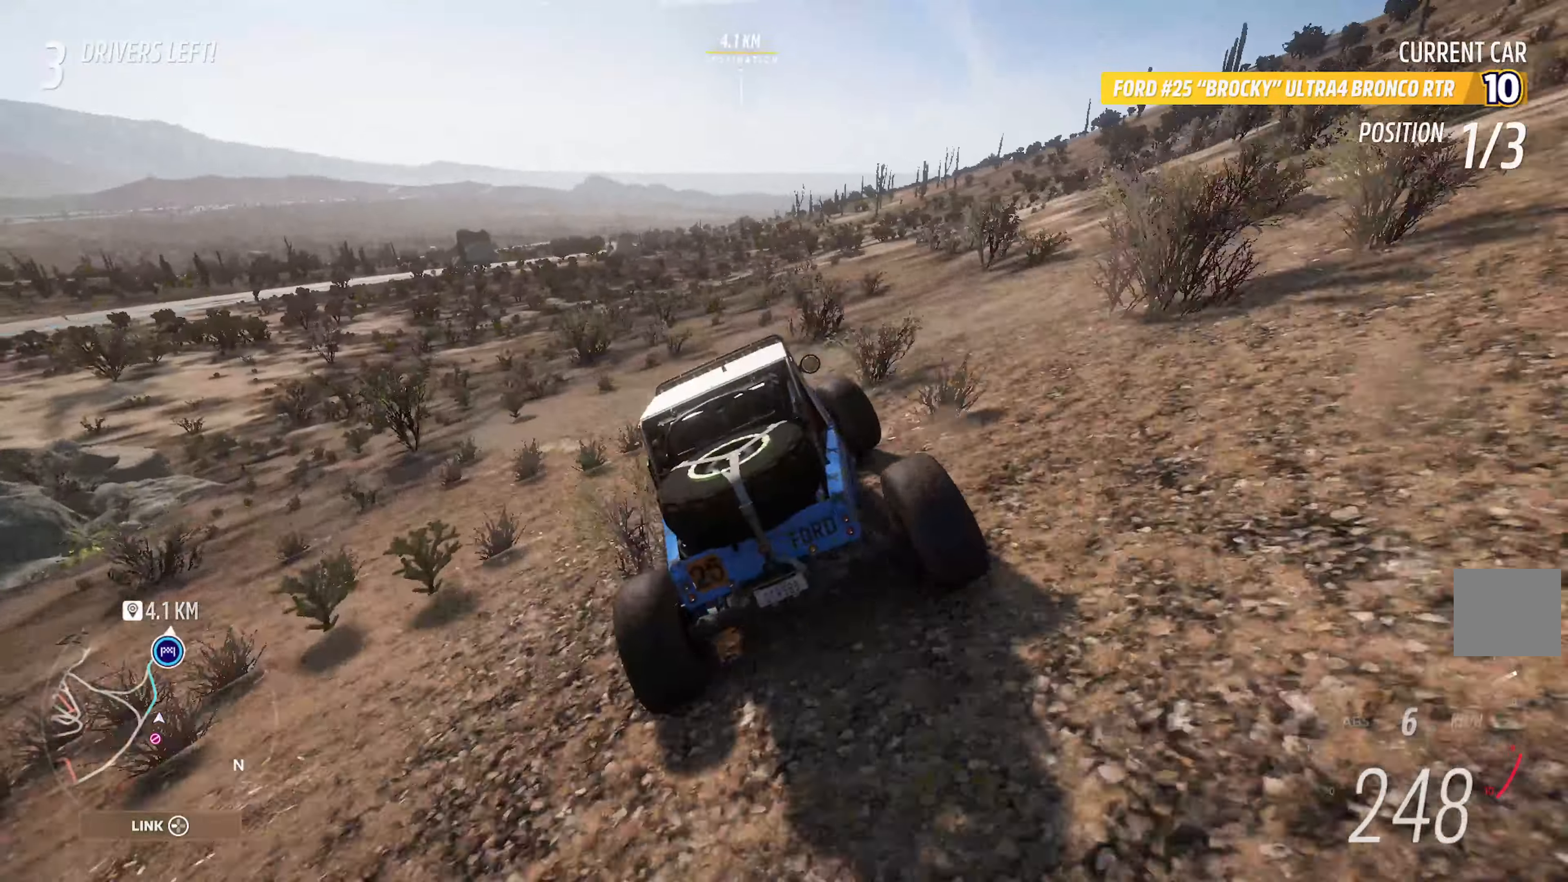
{"dt_ms": 500, "buttons": [], "left_stick": "right", "right_stick": "center"}
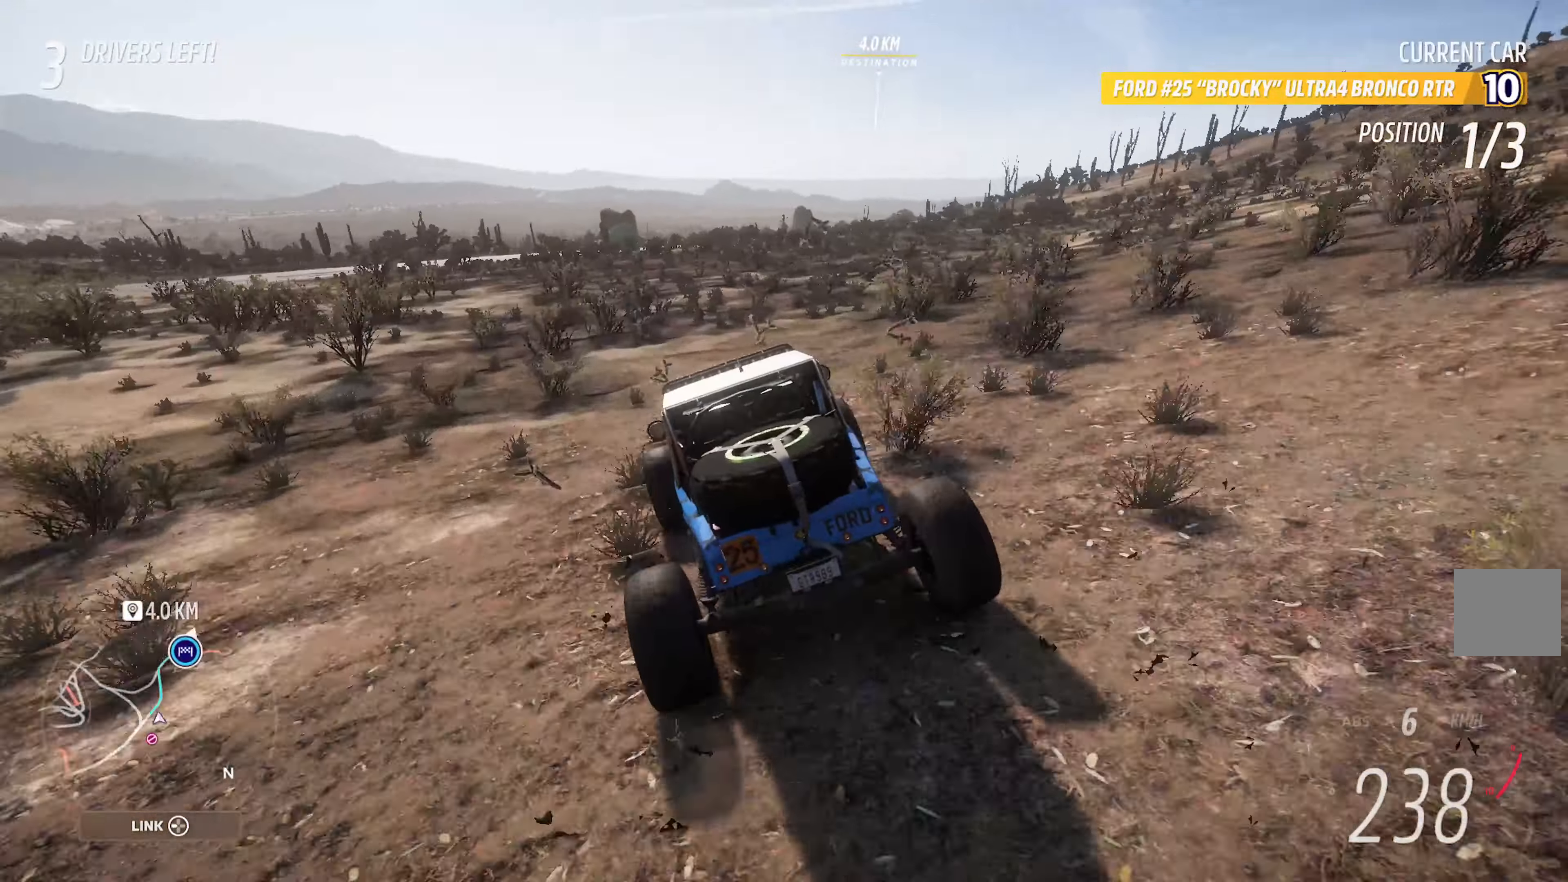
{"dt_ms": 500, "buttons": [], "left_stick": "right", "right_stick": "center", "events": [[184, "A", "down"], [400, "A", "up"]]}
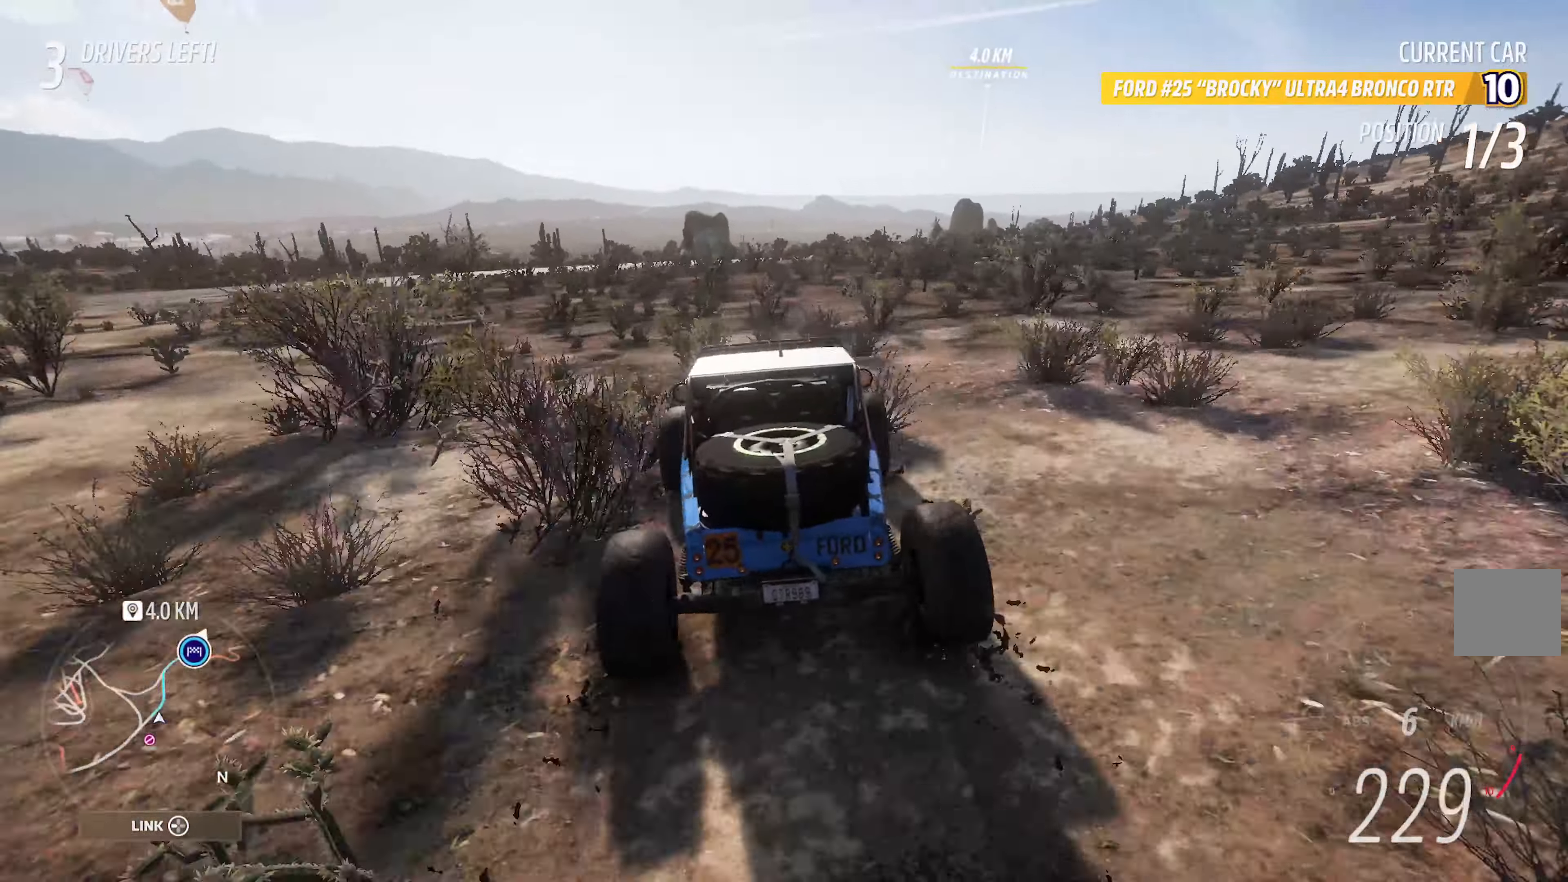
{"dt_ms": 500, "buttons": ["A"], "left_stick": "left", "right_stick": "center", "events": [[17, "A", "down"], [134, "left_stick", "center"], [334, "left_stick", "left"]]}
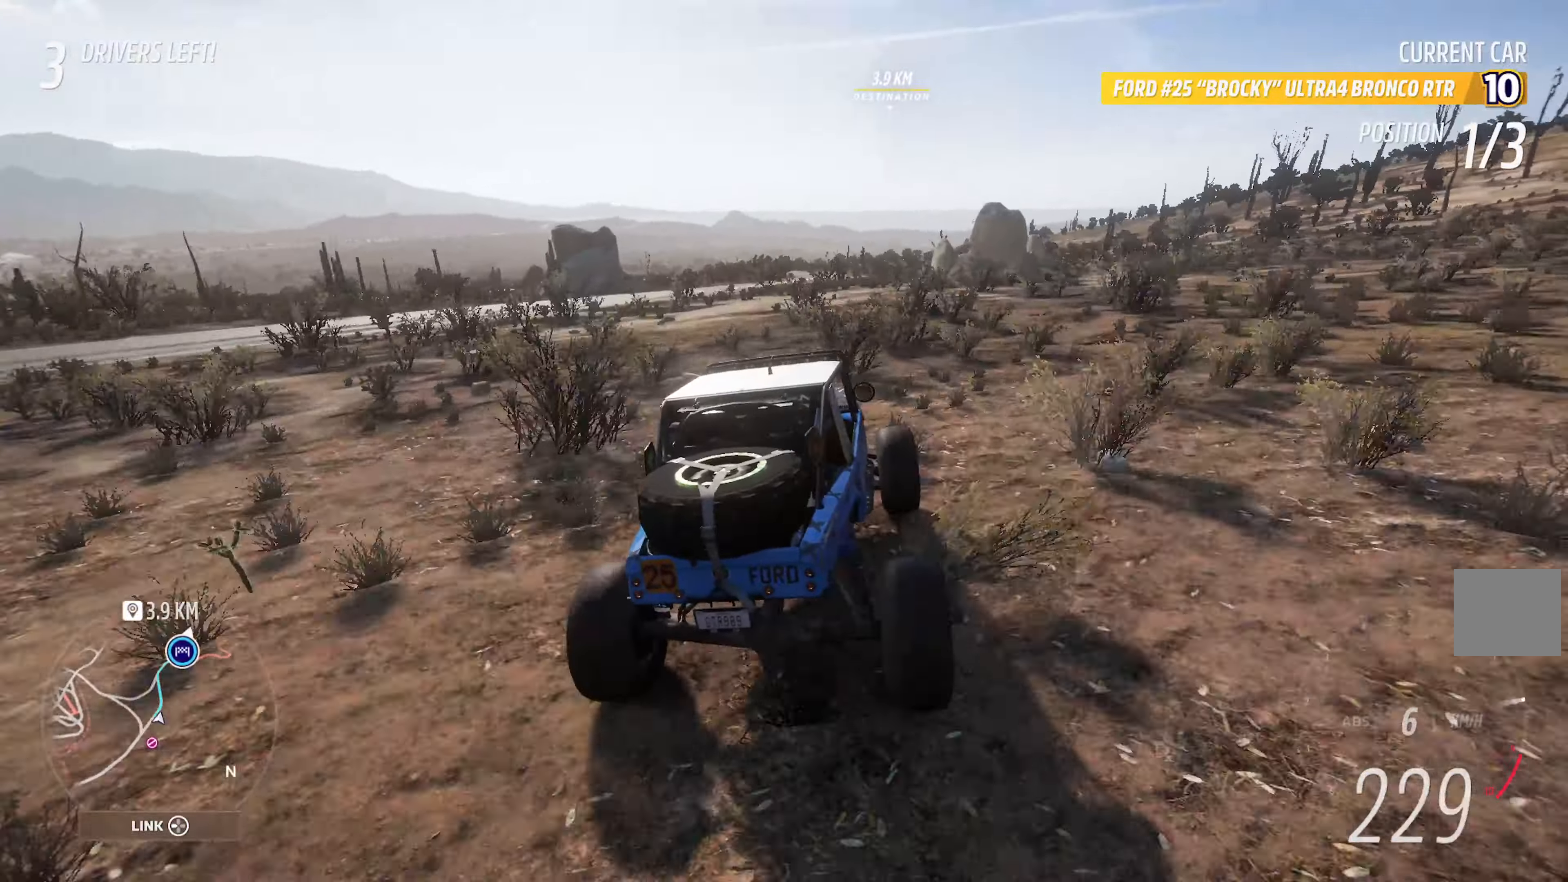
{"dt_ms": 500, "buttons": ["A"], "left_stick": "center", "right_stick": "center", "events": [[400, "left_stick", "center"]]}
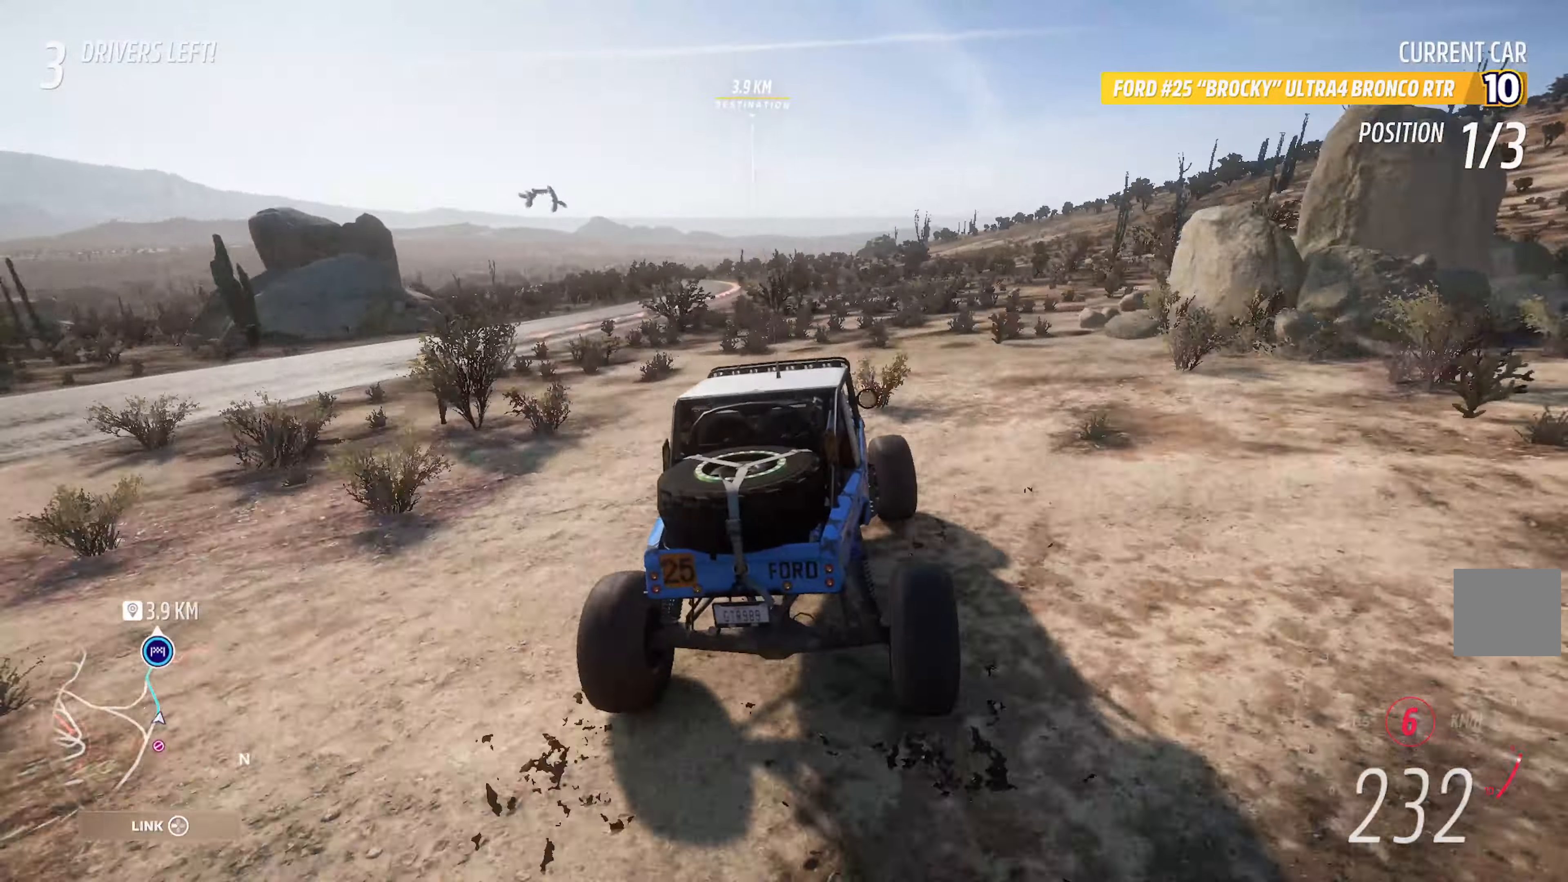
{"dt_ms": 500, "buttons": ["A"], "left_stick": "center", "right_stick": "center", "events": [[150, "left_stick", "left"], [417, "left_stick", "center"]]}
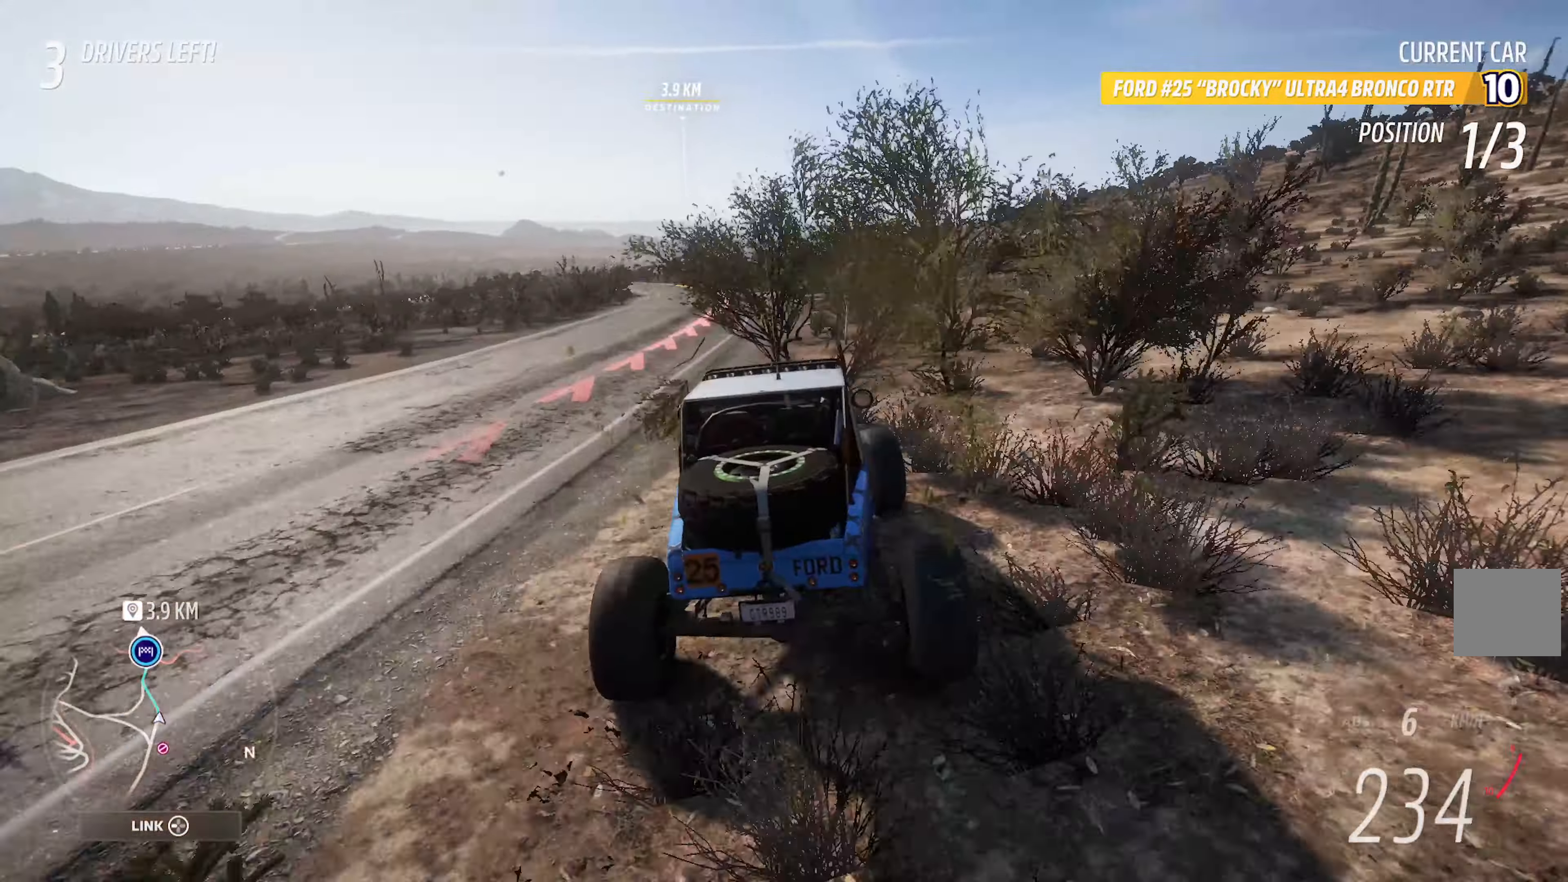
{"dt_ms": 500, "buttons": ["A"], "left_stick": "right", "right_stick": "center", "events": [[266, "R2", "down"], [350, "R2", "up"], [466, "left_stick", "right"]]}
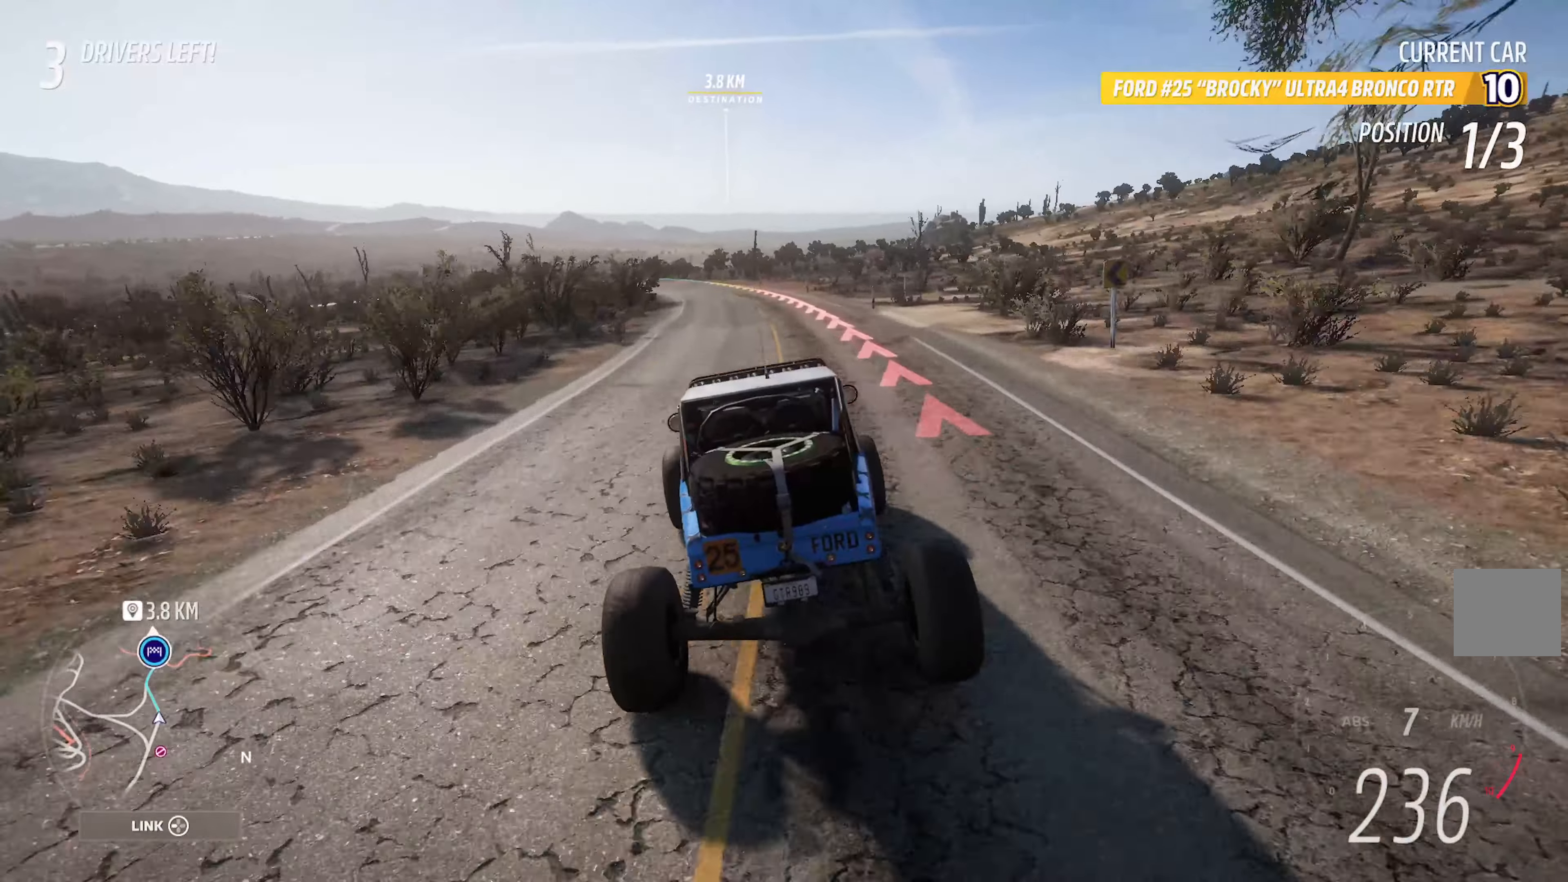
{"dt_ms": 500, "buttons": ["A"], "left_stick": "left", "right_stick": "center", "events": [[33, "left_stick", "center"], [166, "left_stick", "left"]]}
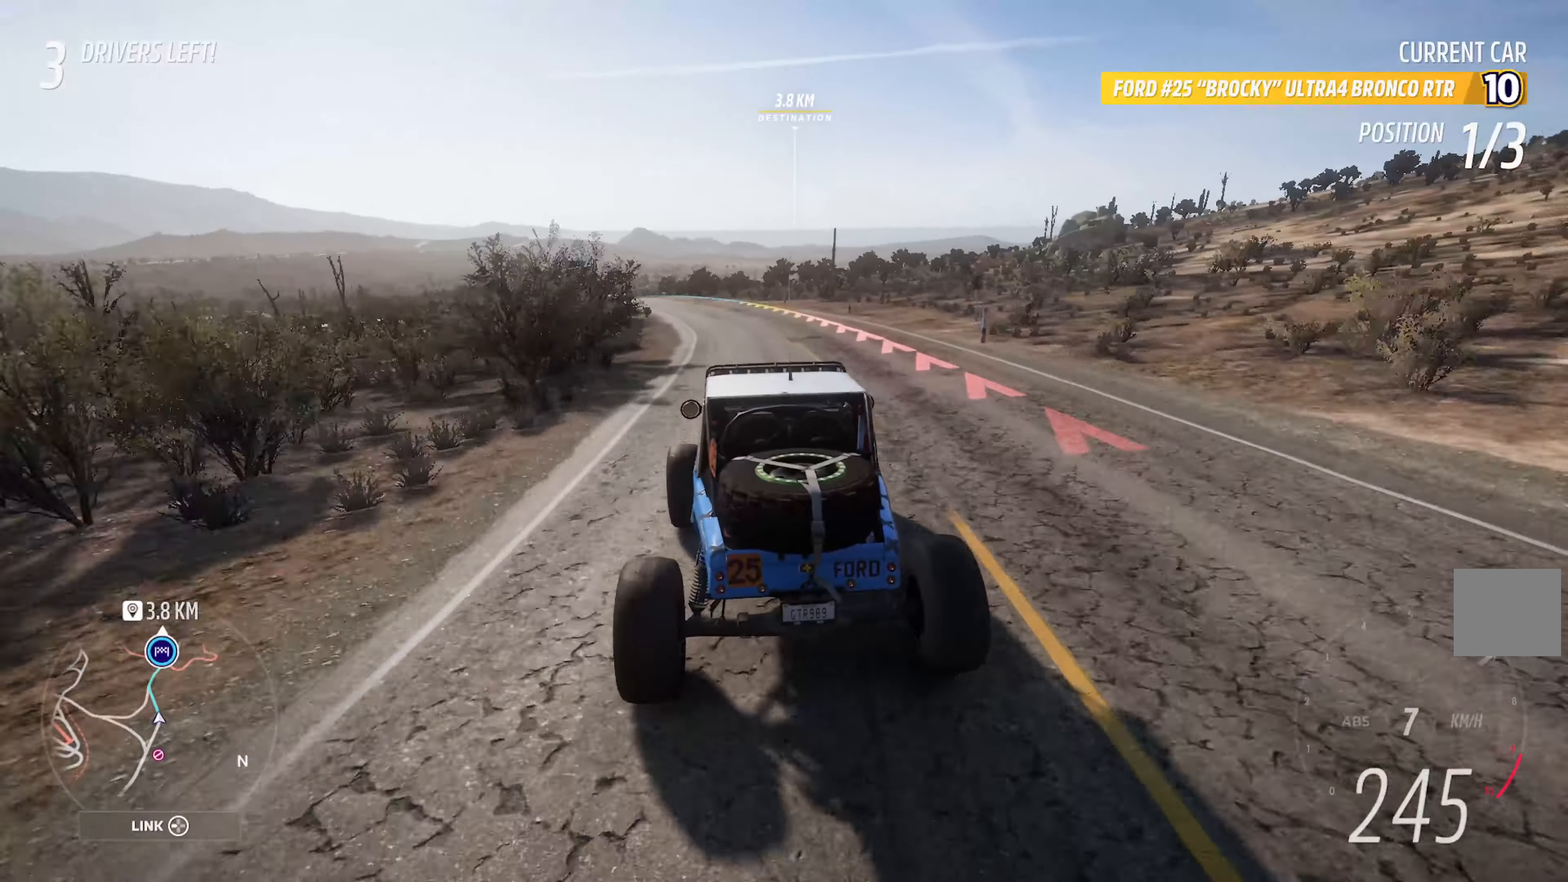
{"dt_ms": 500, "buttons": ["A"], "left_stick": "left", "right_stick": "center", "events": [[66, "A", "up"], [183, "A", "down"], [316, "left_stick", "center"], [500, "left_stick", "left"]]}
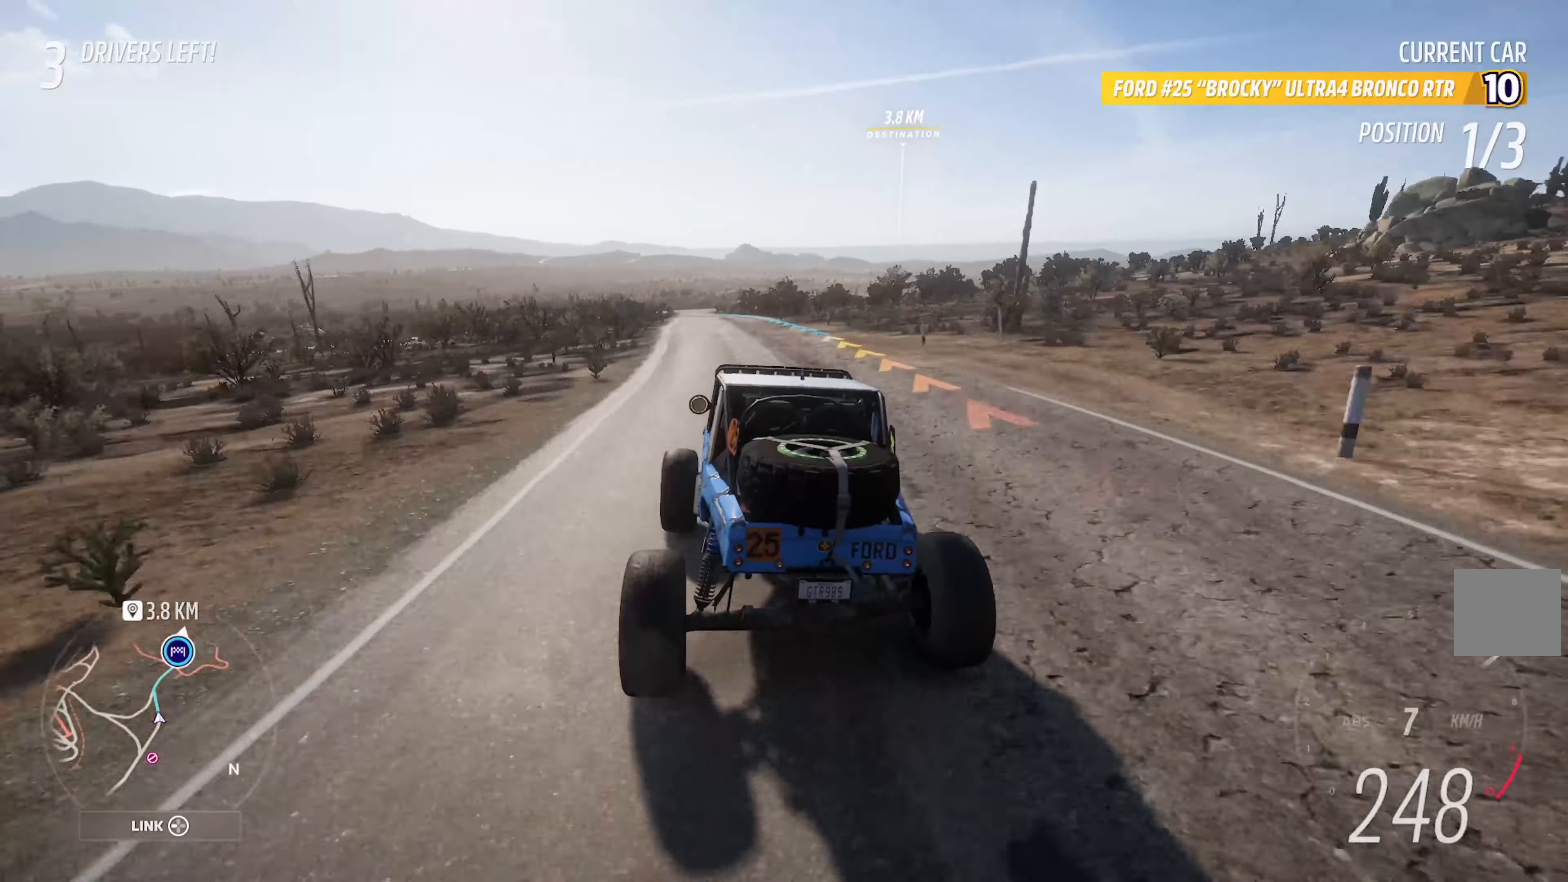
{"dt_ms": 500, "buttons": ["A"], "left_stick": "left", "right_stick": "center", "events": [[316, "left_stick", "center"], [500, "left_stick", "left"]]}
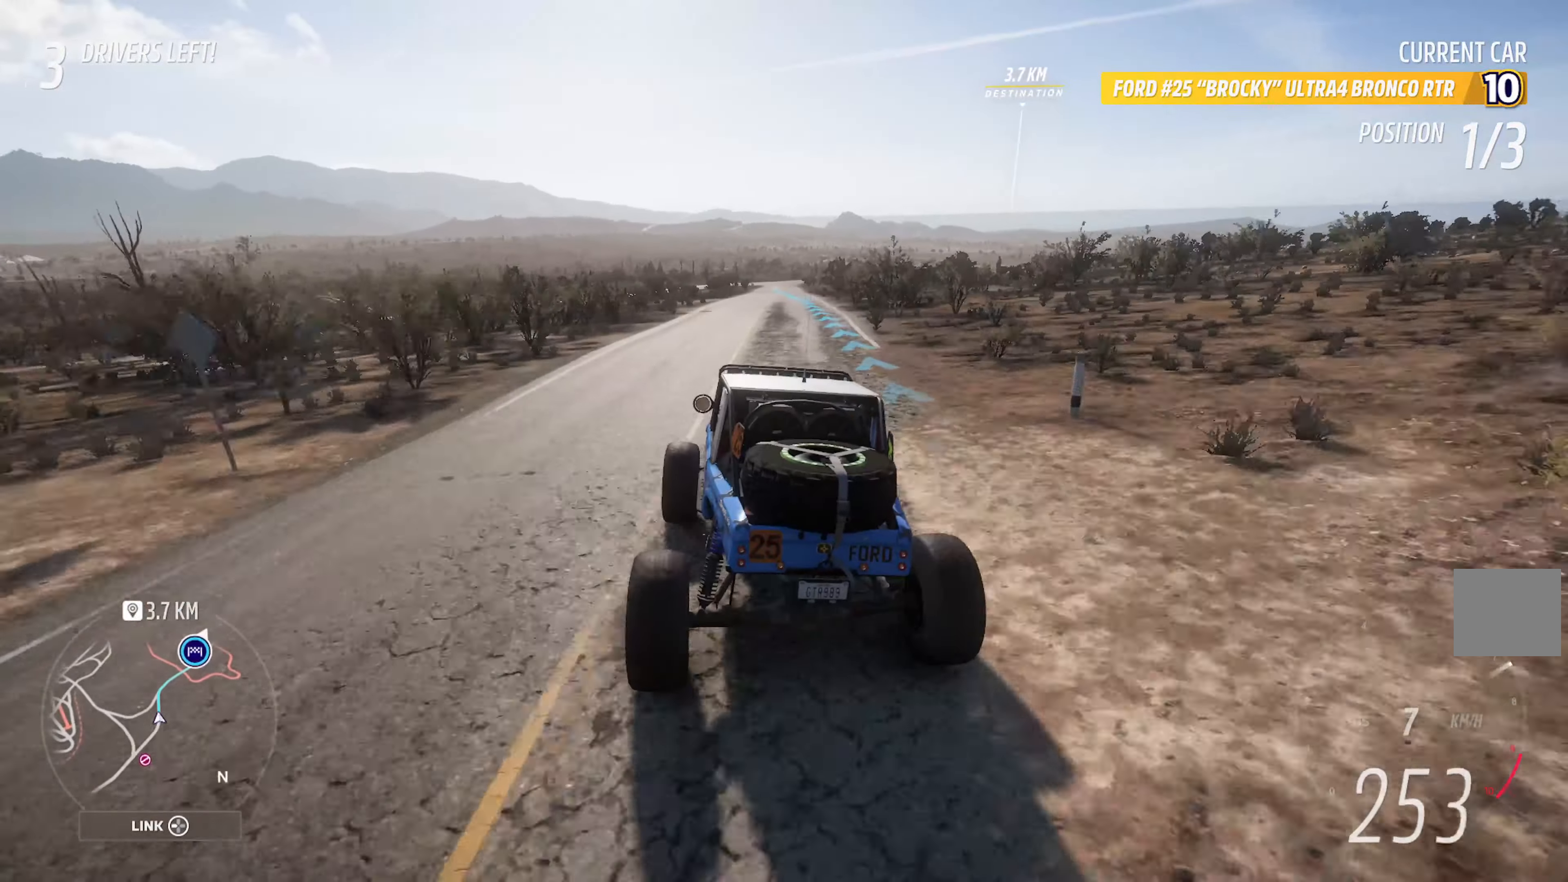
{"dt_ms": 500, "buttons": ["A"], "left_stick": "right", "right_stick": "center", "events": [[216, "left_stick", "center"], [416, "left_stick", "right"]]}
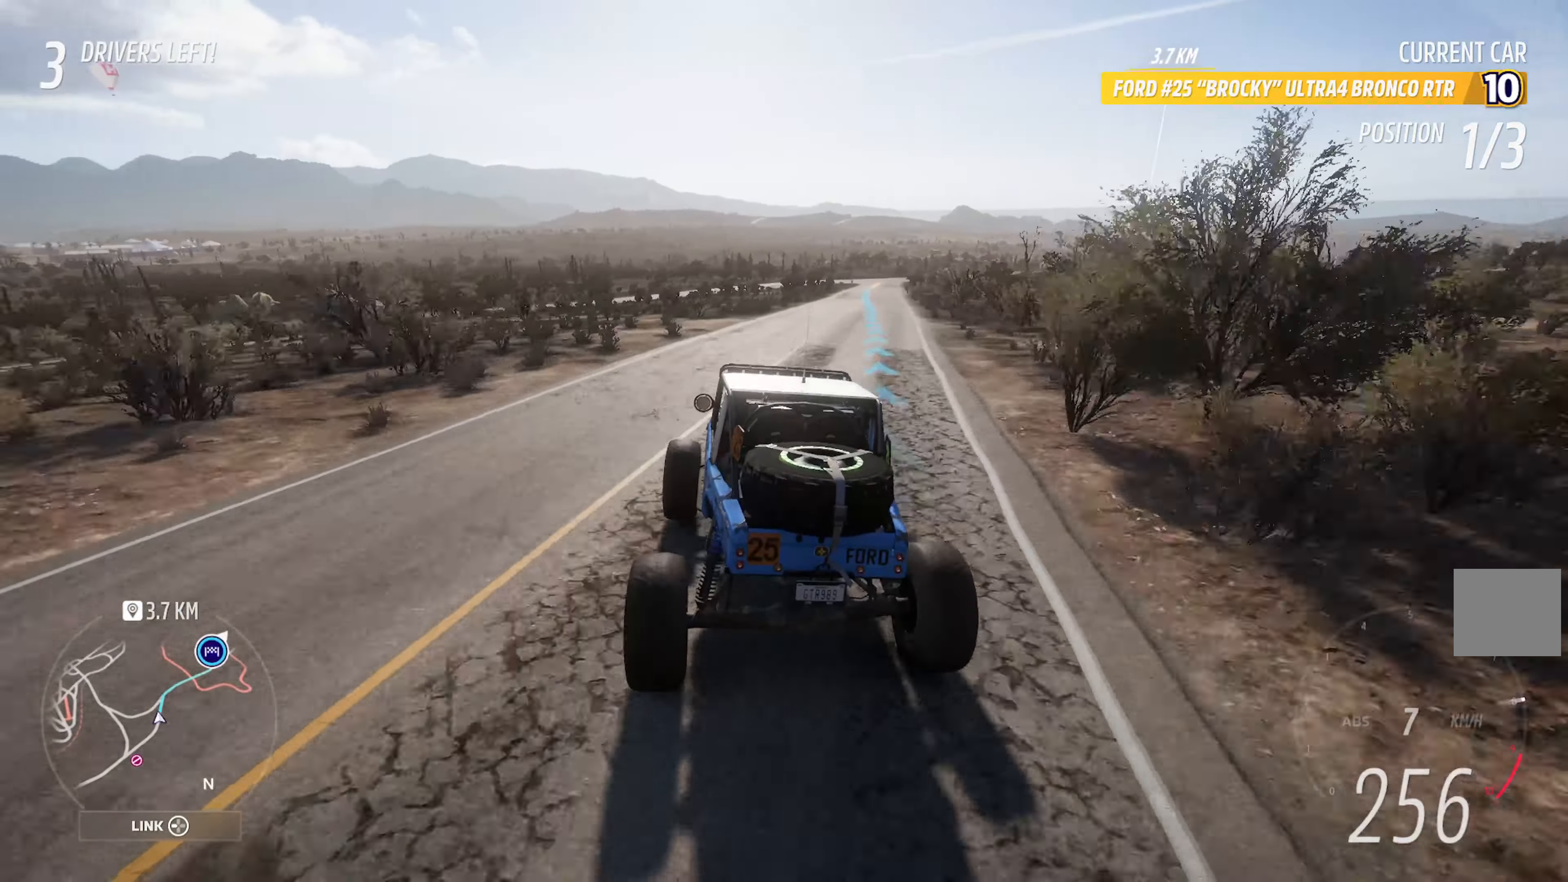
{"dt_ms": 500, "buttons": ["A"], "left_stick": "right", "right_stick": "center", "events": [[133, "left_stick", "center"], [283, "left_stick", "right"]]}
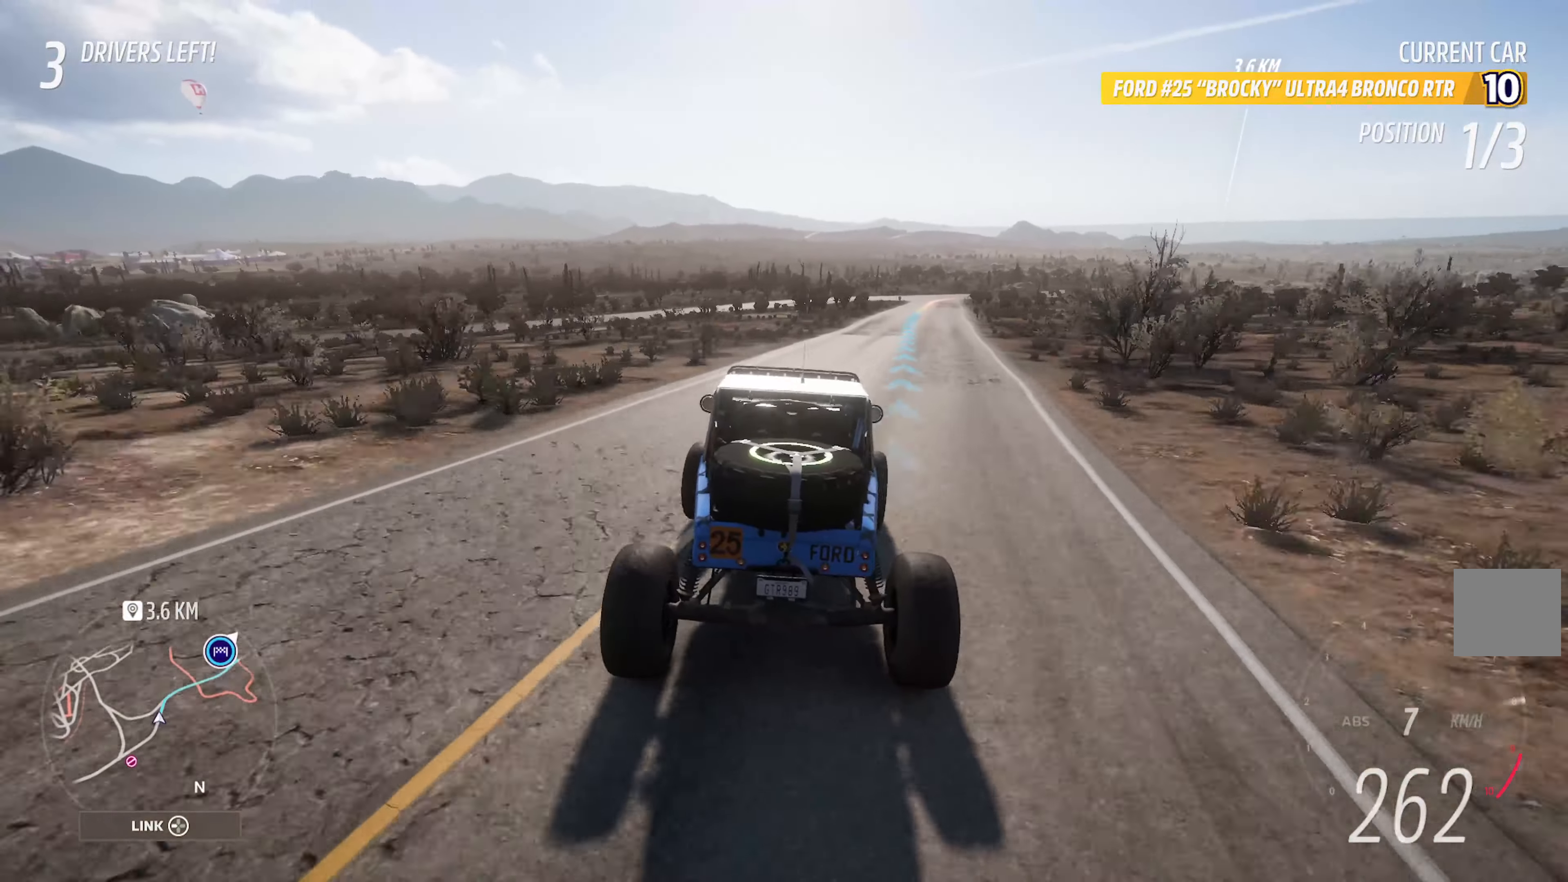
{"dt_ms": 500, "buttons": ["A"], "left_stick": "left", "right_stick": "center", "events": [[333, "left_stick", "center"], [466, "left_stick", "left"]]}
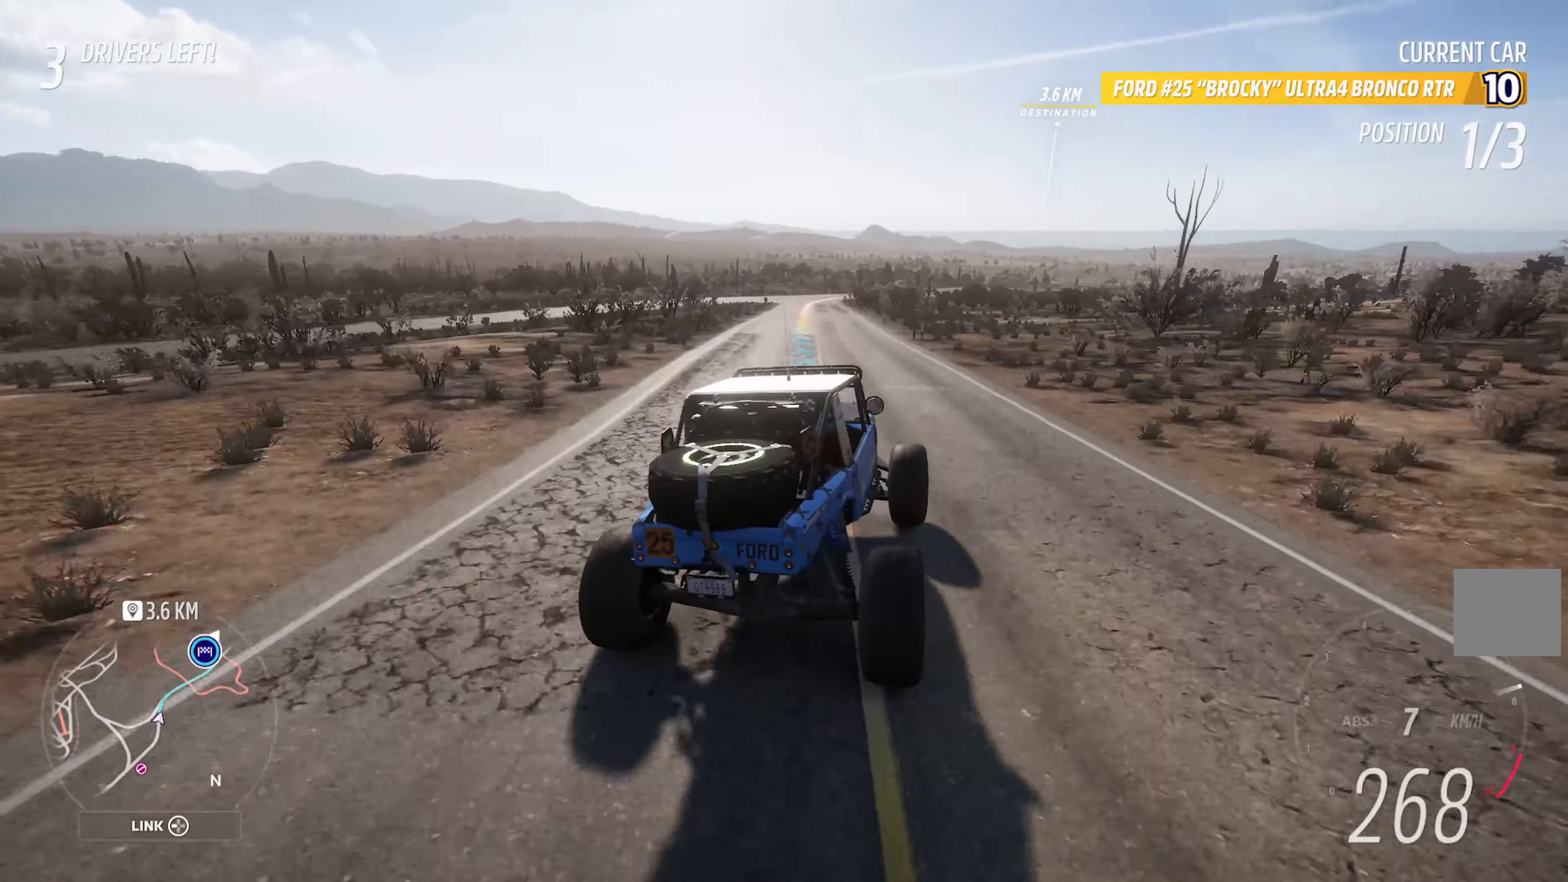
{"dt_ms": 500, "buttons": ["B"], "left_stick": "center", "right_stick": "center", "events": [[233, "A", "up"], [333, "B", "down"], [466, "left_stick", "center"]]}
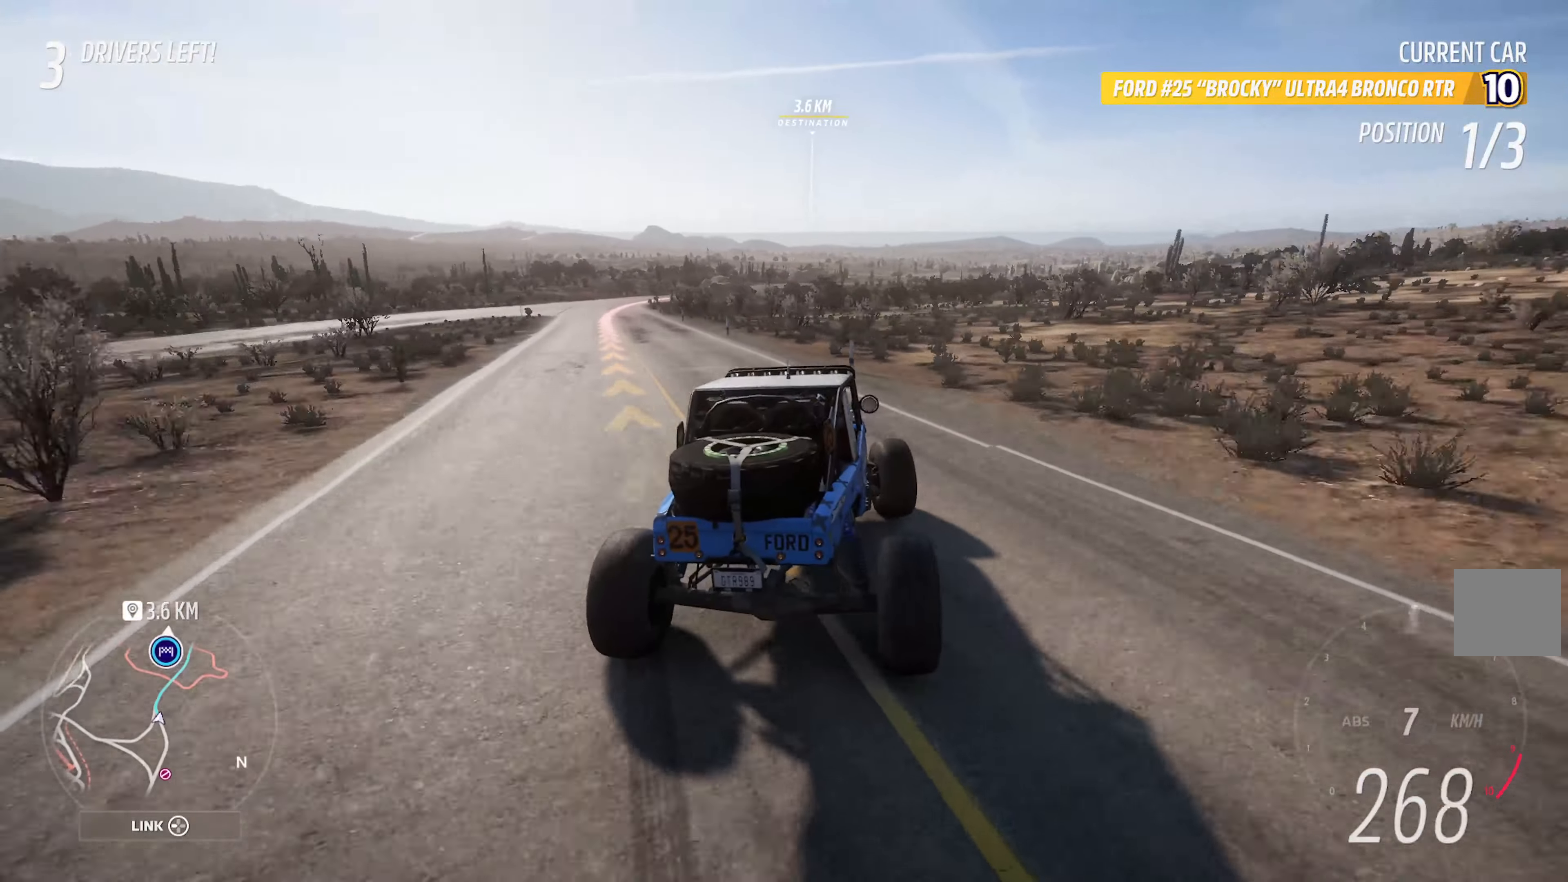
{"dt_ms": 500, "buttons": ["B", "L2"], "left_stick": "left", "right_stick": "center", "events": [[83, "L2", "down"], [100, "left_stick", "left"], [250, "L2", "up"], [283, "left_stick", "center"], [466, "L2", "down"], [466, "left_stick", "left"]]}
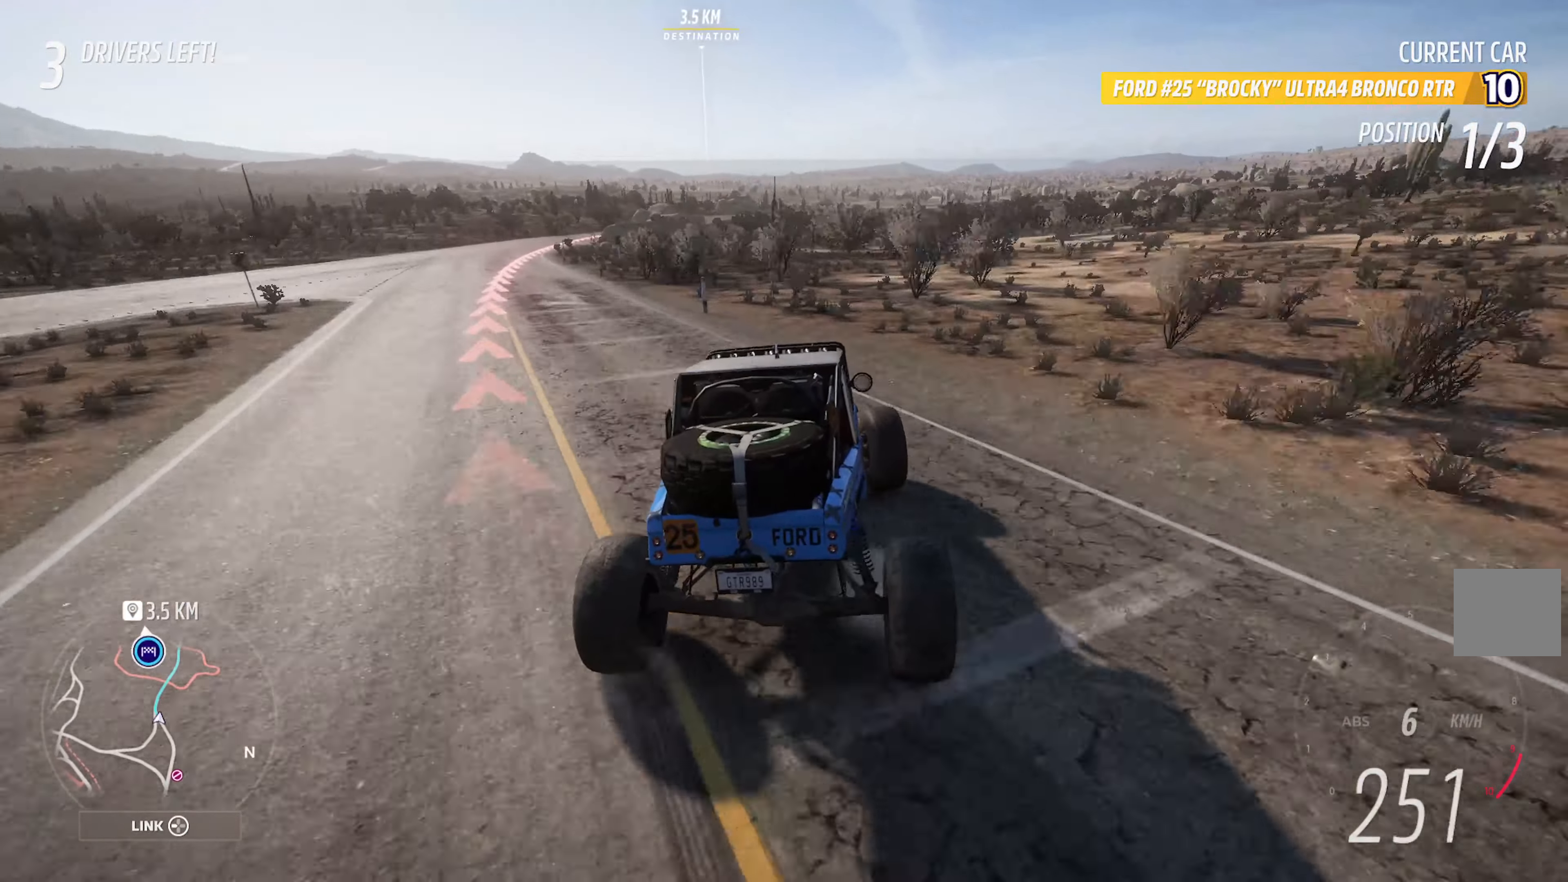
{"dt_ms": 500, "buttons": [], "left_stick": "center", "right_stick": "center", "events": [[166, "L2", "up"], [416, "B", "up"], [416, "left_stick", "center"]]}
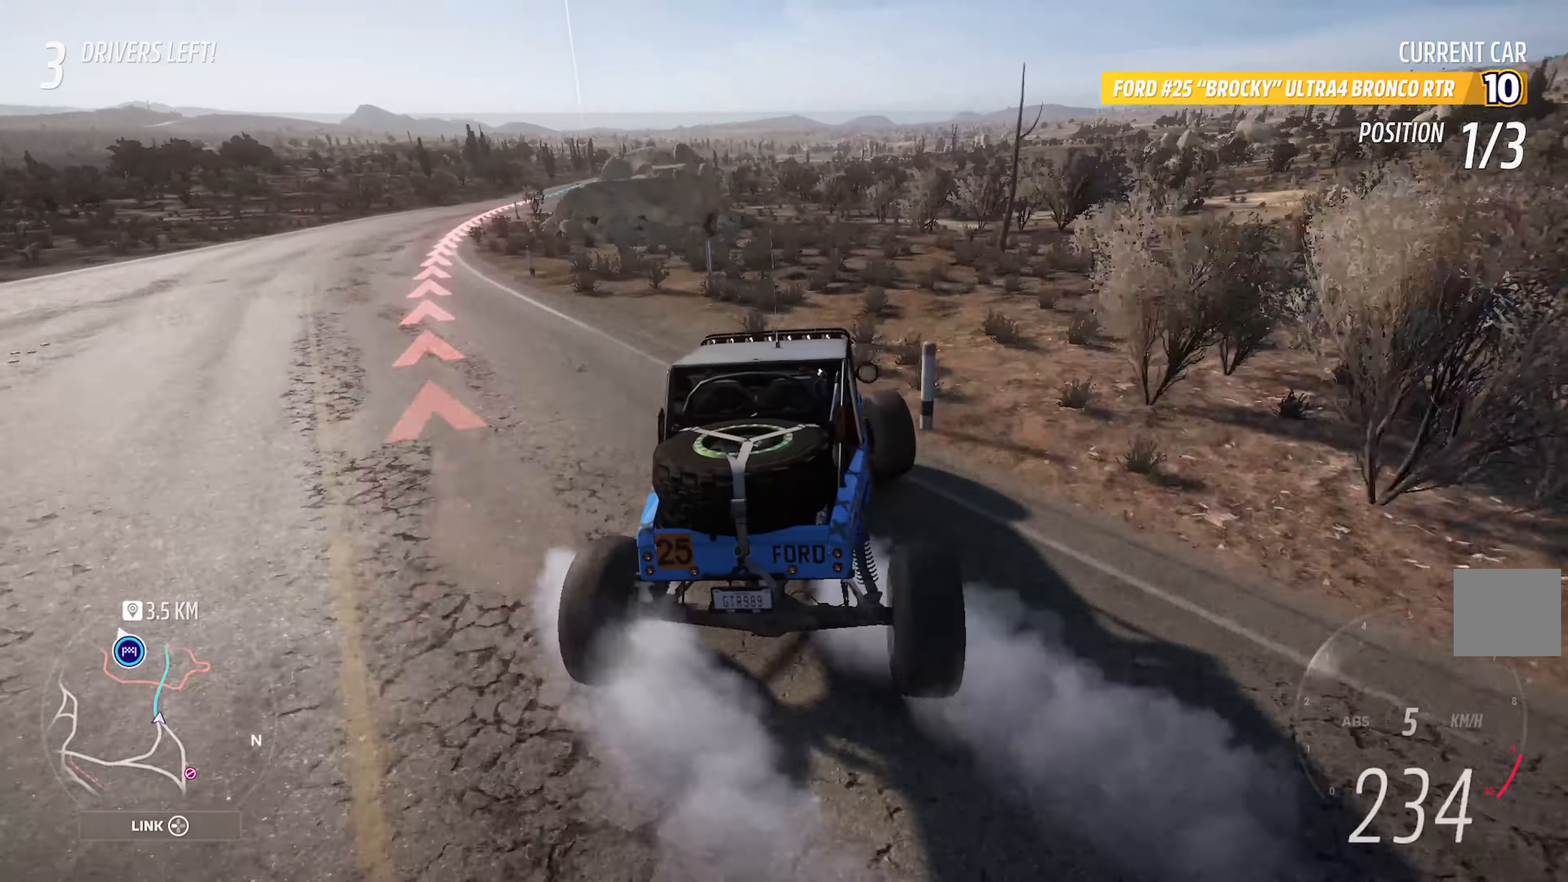
{"dt_ms": 500, "buttons": ["A"], "left_stick": "center", "right_stick": "center", "events": [[66, "A", "down"], [117, "left_stick", "left"], [233, "left_stick", "center"]]}